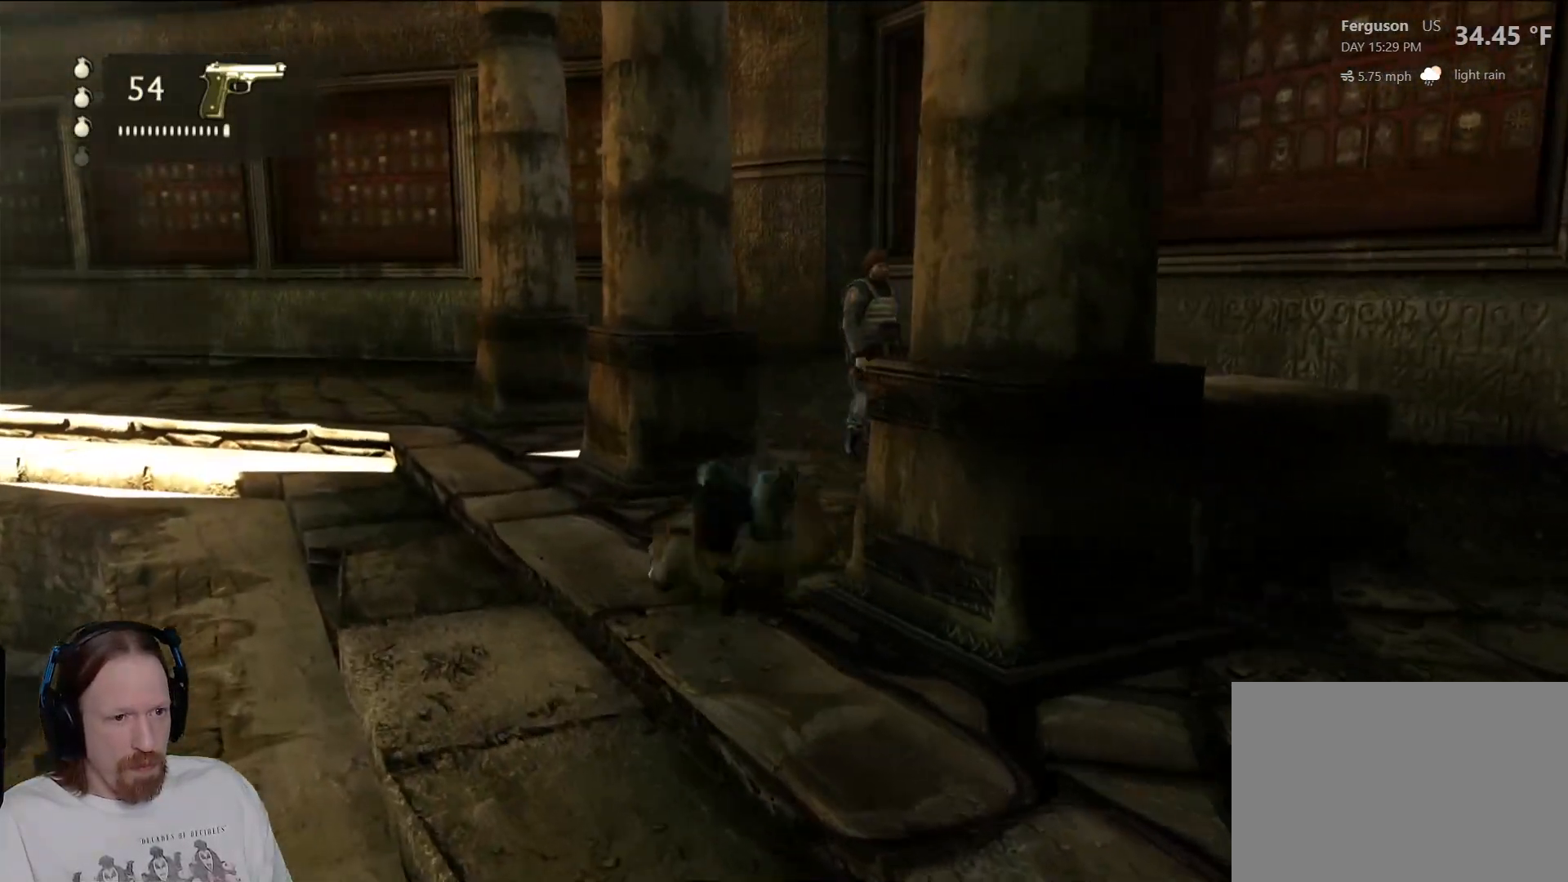
Gameplay with a controller (PlayStation layout); each line is a JSON object with the inputs held at the frame after it. "events" lists button and stick changes between this image and that frame as [ms after this image, input, new state], when the widget could be followed in between.
{"buttons": [], "left_stick": "up", "right_stick": "center", "events": [[50, "left_stick", "up-right"], [150, "SQUARE", "down"], [250, "SQUARE", "up"], [333, "left_stick", "up"], [350, "SQUARE", "down"], [450, "SQUARE", "up"]]}
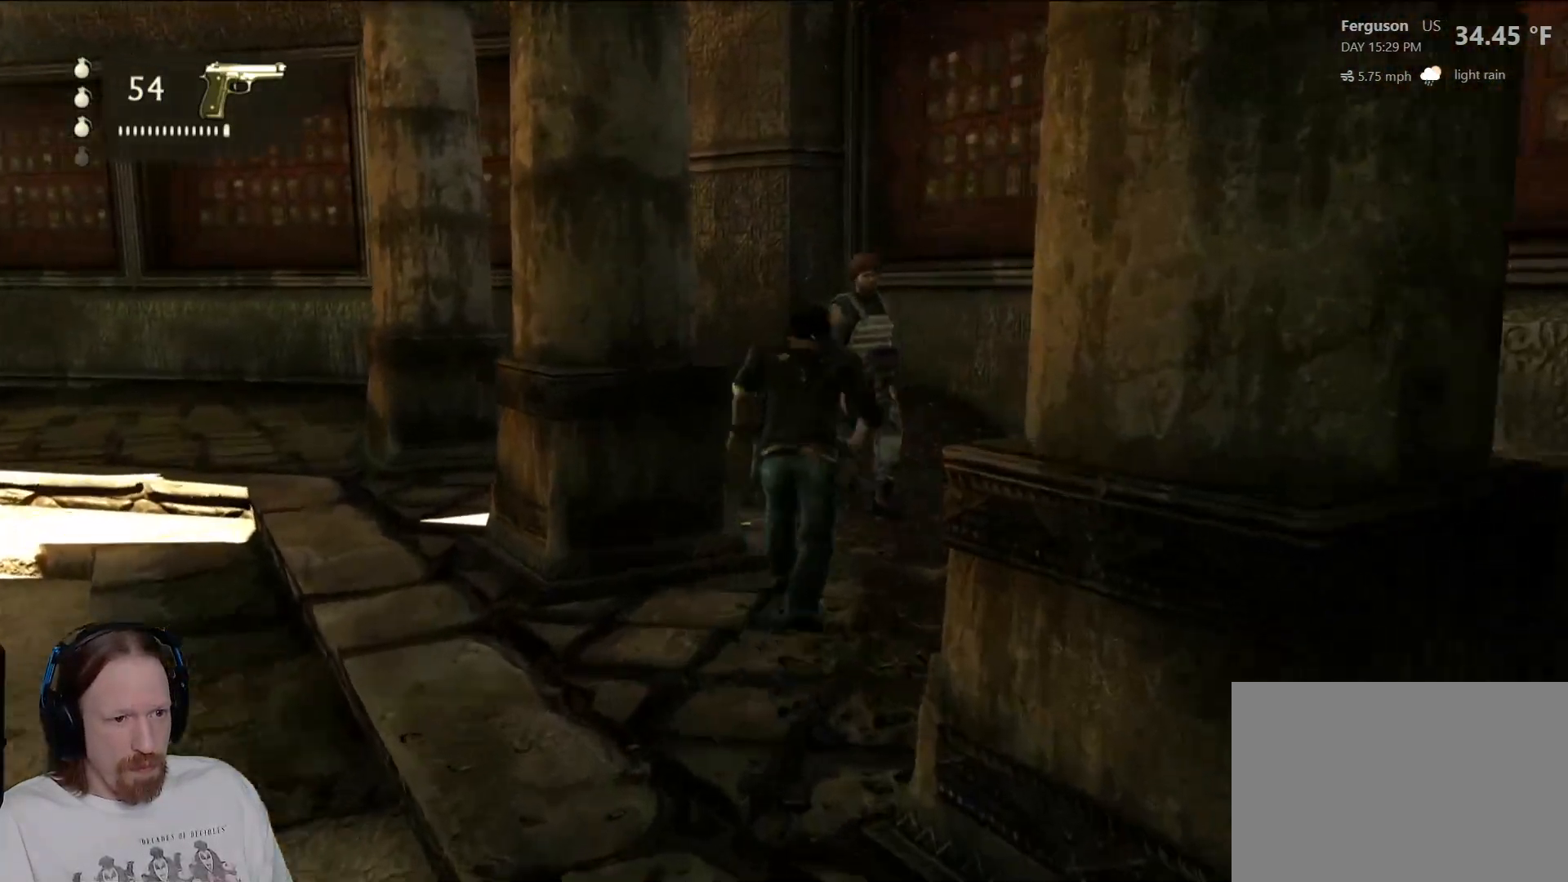
{"buttons": [], "left_stick": "up-right", "right_stick": "center", "events": [[17, "SQUARE", "down"], [133, "SQUARE", "up"], [200, "SQUARE", "down"], [300, "SQUARE", "up"], [383, "SQUARE", "down"], [467, "left_stick", "up-right"], [483, "SQUARE", "up"]]}
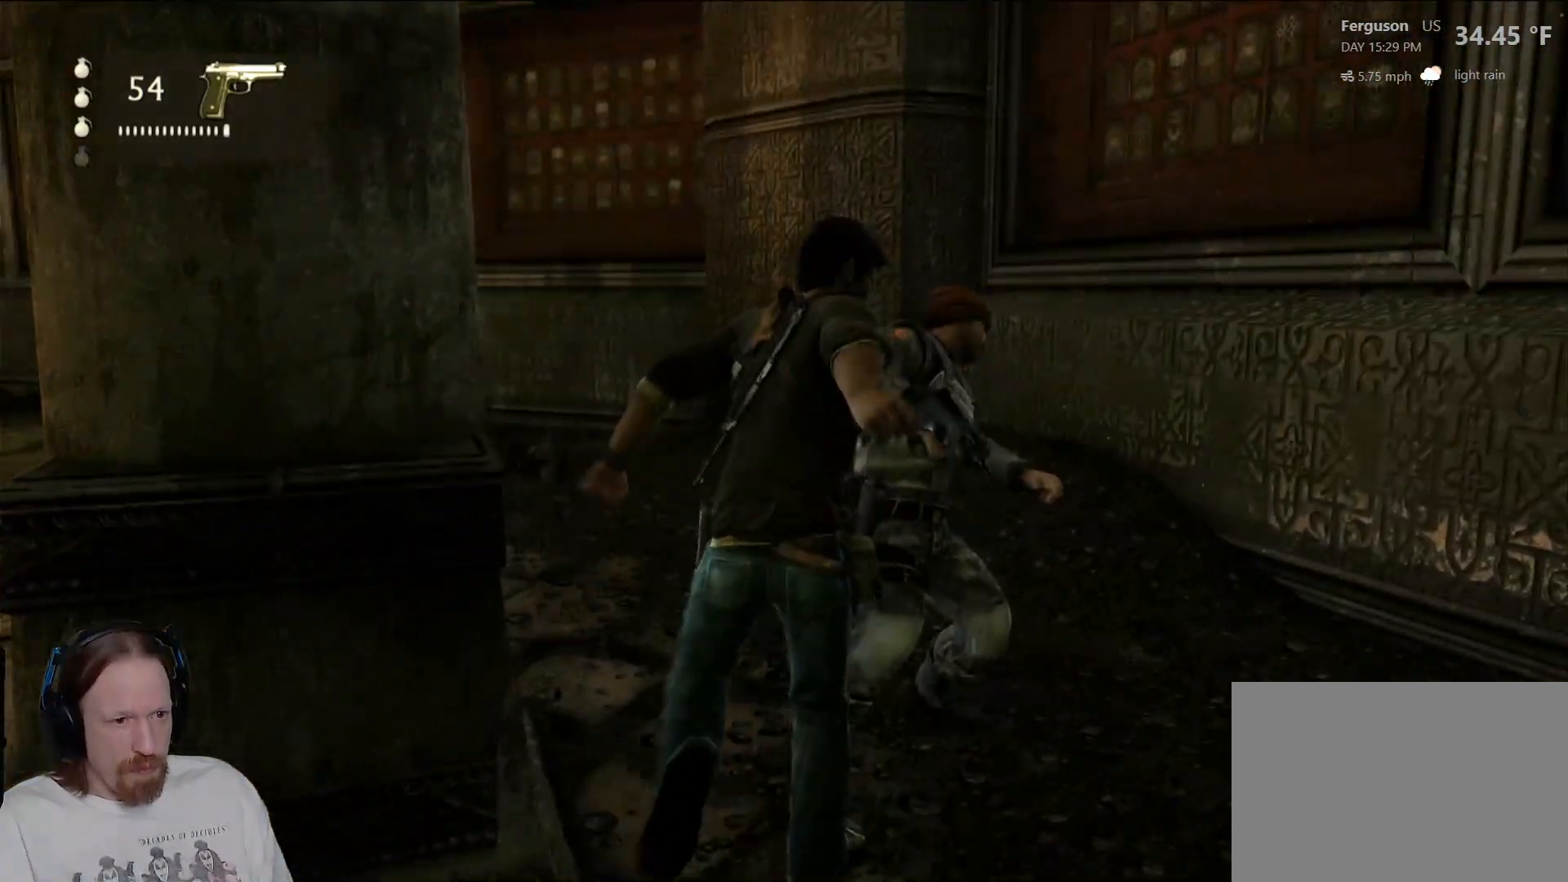
{"buttons": ["SQUARE"], "left_stick": "up-right", "right_stick": "center", "events": [[50, "SQUARE", "down"], [167, "SQUARE", "up"], [233, "SQUARE", "down"], [333, "SQUARE", "up"], [417, "SQUARE", "down"]]}
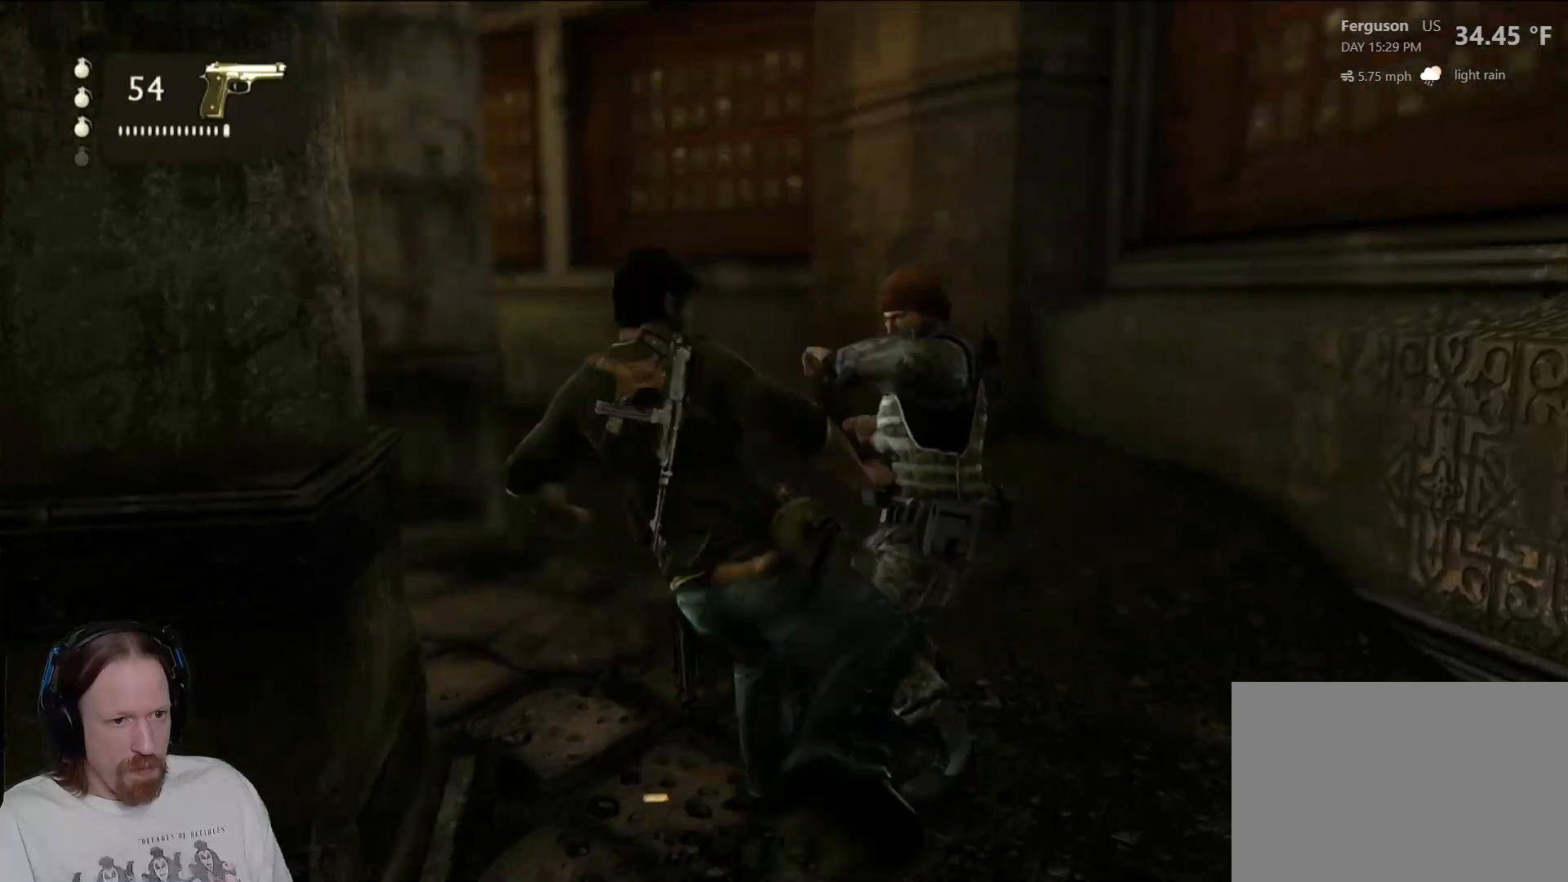
{"buttons": ["SQUARE"], "left_stick": "up-right", "right_stick": "center", "events": [[17, "SQUARE", "up"], [100, "SQUARE", "down"], [200, "SQUARE", "up"], [283, "SQUARE", "down"], [383, "SQUARE", "up"], [467, "SQUARE", "down"]]}
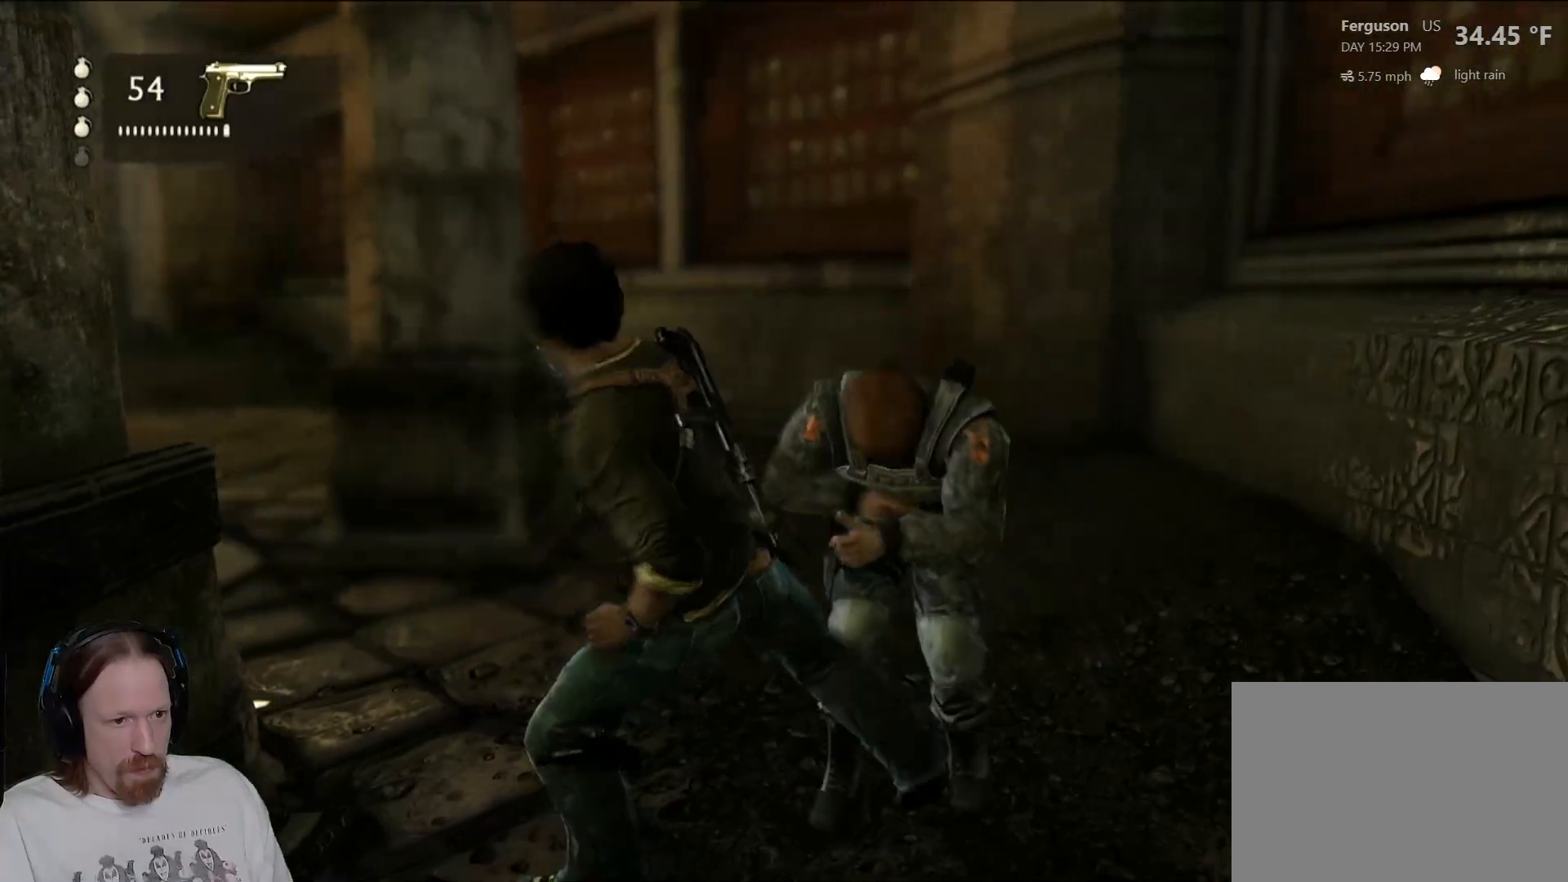
{"buttons": [], "left_stick": "up-right", "right_stick": "center", "events": [[67, "SQUARE", "up"], [150, "SQUARE", "down"], [250, "SQUARE", "up"], [333, "SQUARE", "down"], [433, "SQUARE", "up"]]}
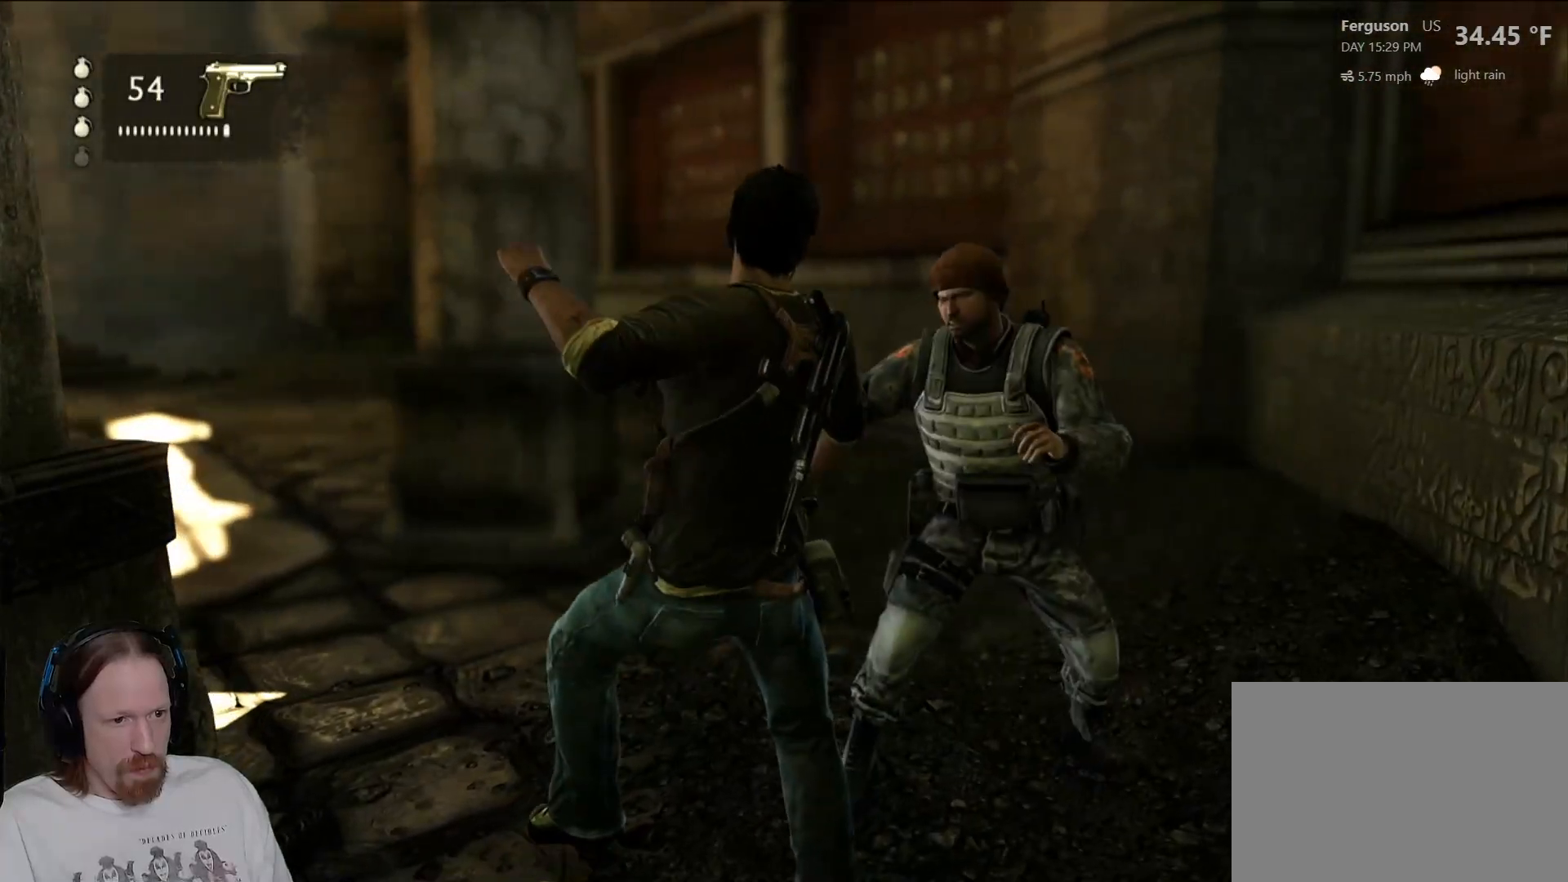
{"buttons": [], "left_stick": "center", "right_stick": "center", "events": [[17, "SQUARE", "down"], [150, "SQUARE", "up"], [217, "SQUARE", "down"], [233, "left_stick", "center"], [367, "SQUARE", "up"]]}
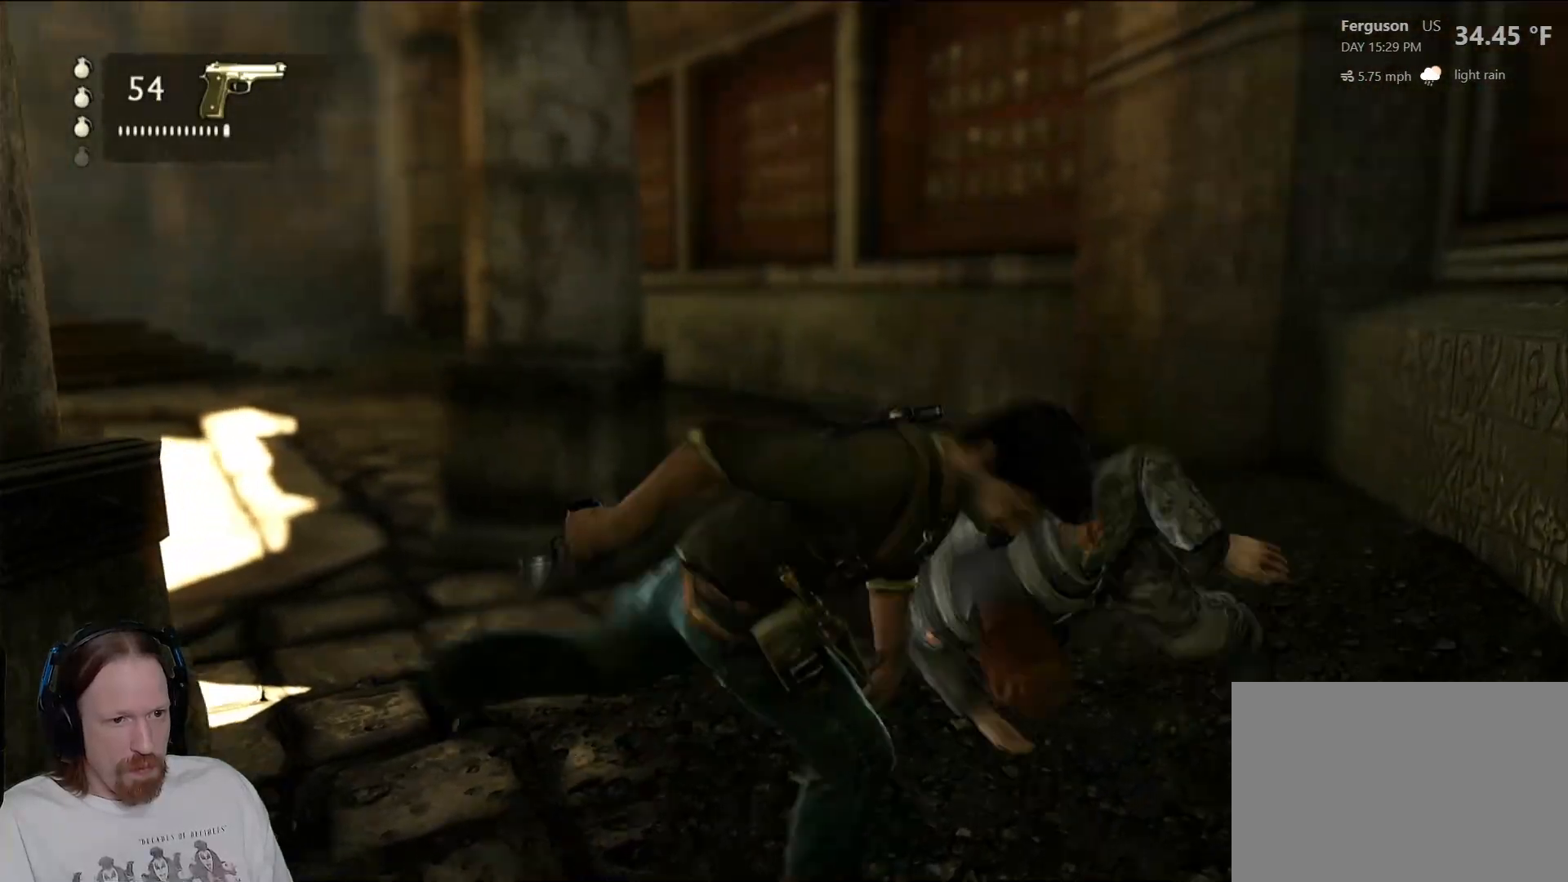
{"buttons": ["TRIANGLE"], "left_stick": "right", "right_stick": "center", "events": [[400, "TRIANGLE", "down"], [483, "left_stick", "right"]]}
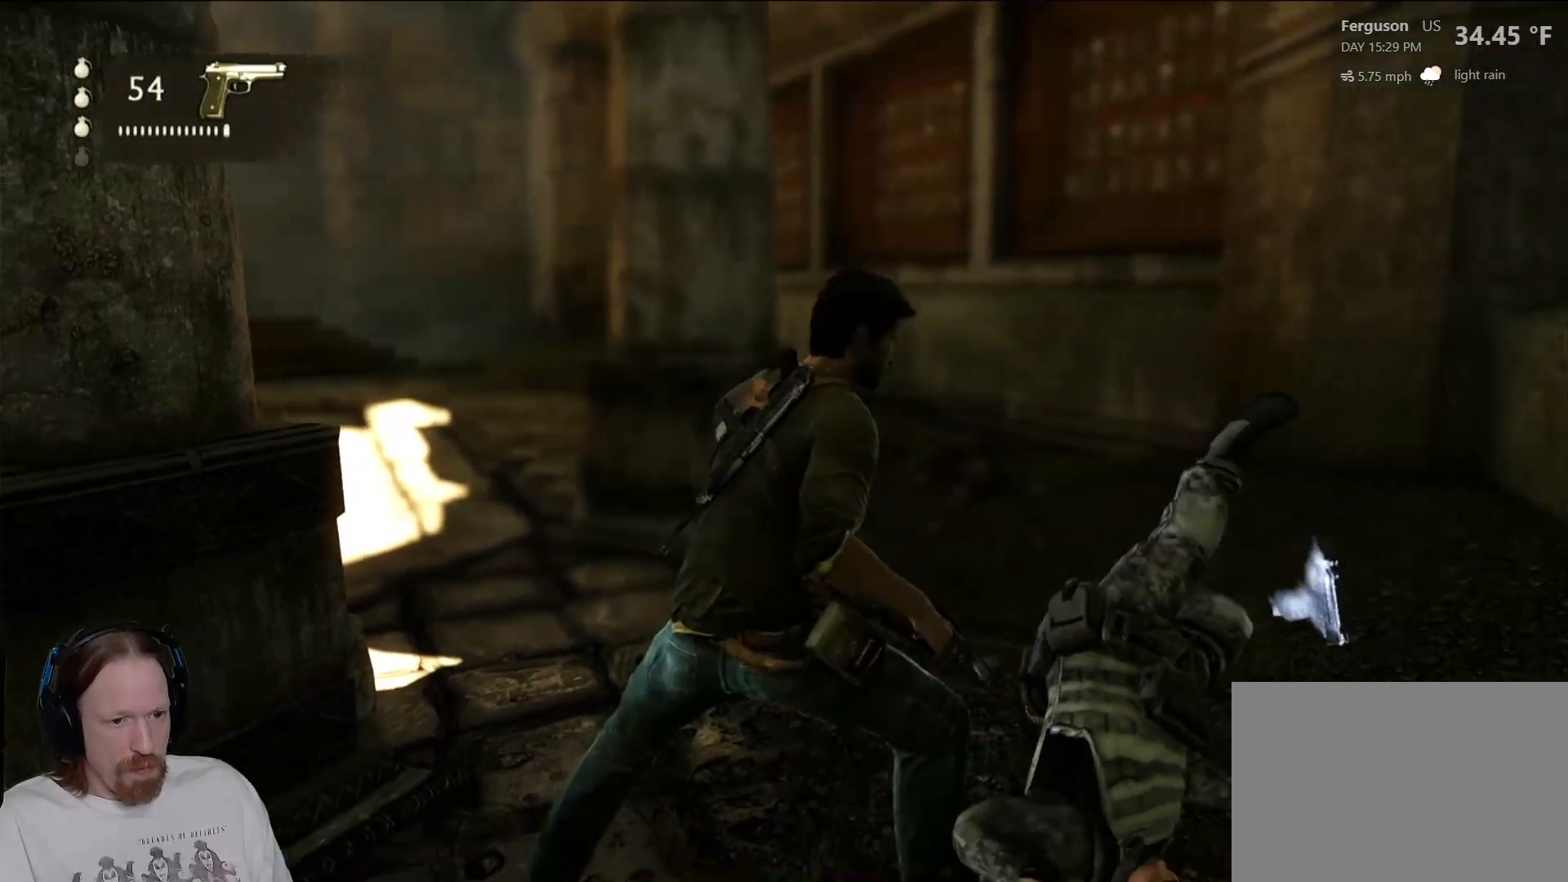
{"buttons": [], "left_stick": "left", "right_stick": "center", "events": [[50, "TRIANGLE", "up"], [117, "TRIANGLE", "down"], [233, "TRIANGLE", "up"], [317, "TRIANGLE", "down"], [333, "left_stick", "up-right"], [433, "TRIANGLE", "up"], [467, "left_stick", "left"]]}
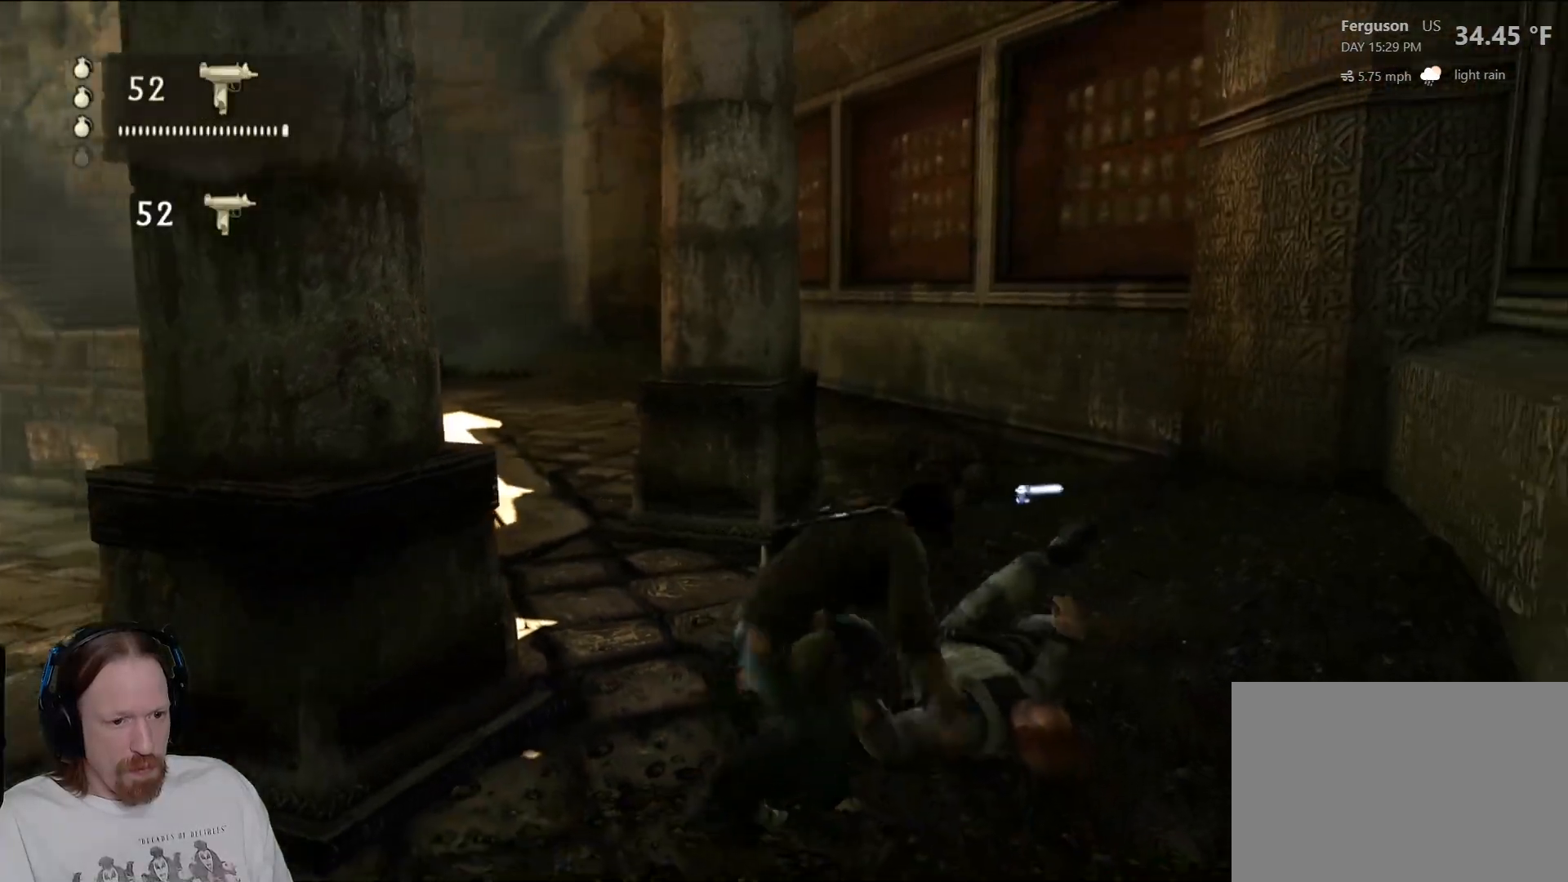
{"buttons": ["CIRCLE"], "left_stick": "center", "right_stick": "center", "events": [[200, "right_stick", "left"], [417, "right_stick", "center"], [483, "CIRCLE", "down"], [483, "left_stick", "center"]]}
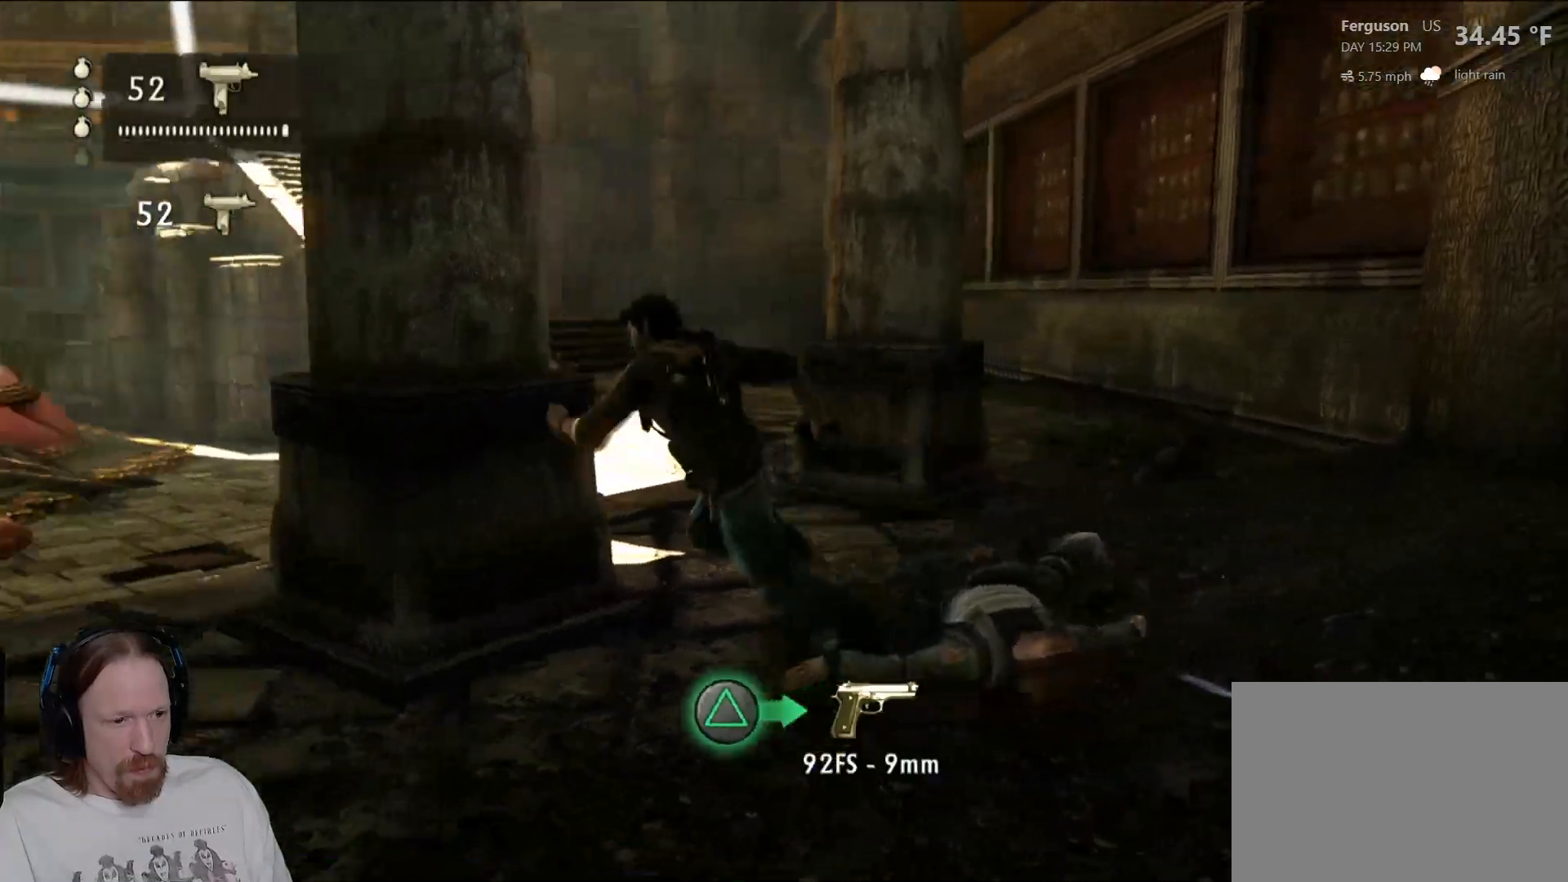
{"buttons": [], "left_stick": "center", "right_stick": "left", "events": [[117, "CIRCLE", "up"], [283, "right_stick", "down-left"], [383, "right_stick", "left"]]}
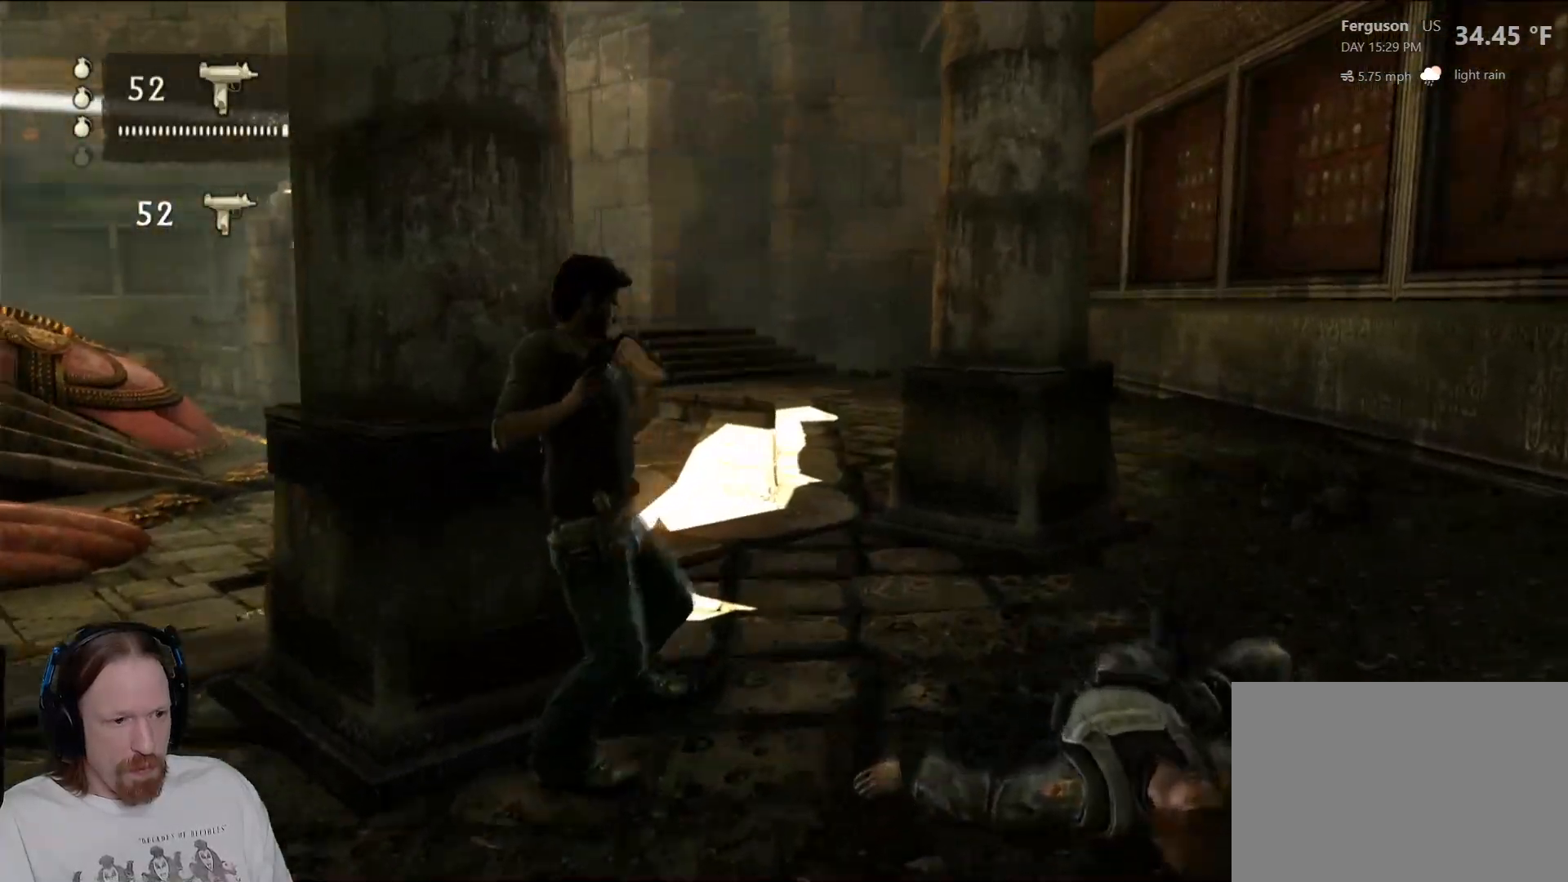
{"buttons": [], "left_stick": "center", "right_stick": "center", "events": [[183, "left_stick", "left"], [283, "right_stick", "center"], [400, "left_stick", "center"]]}
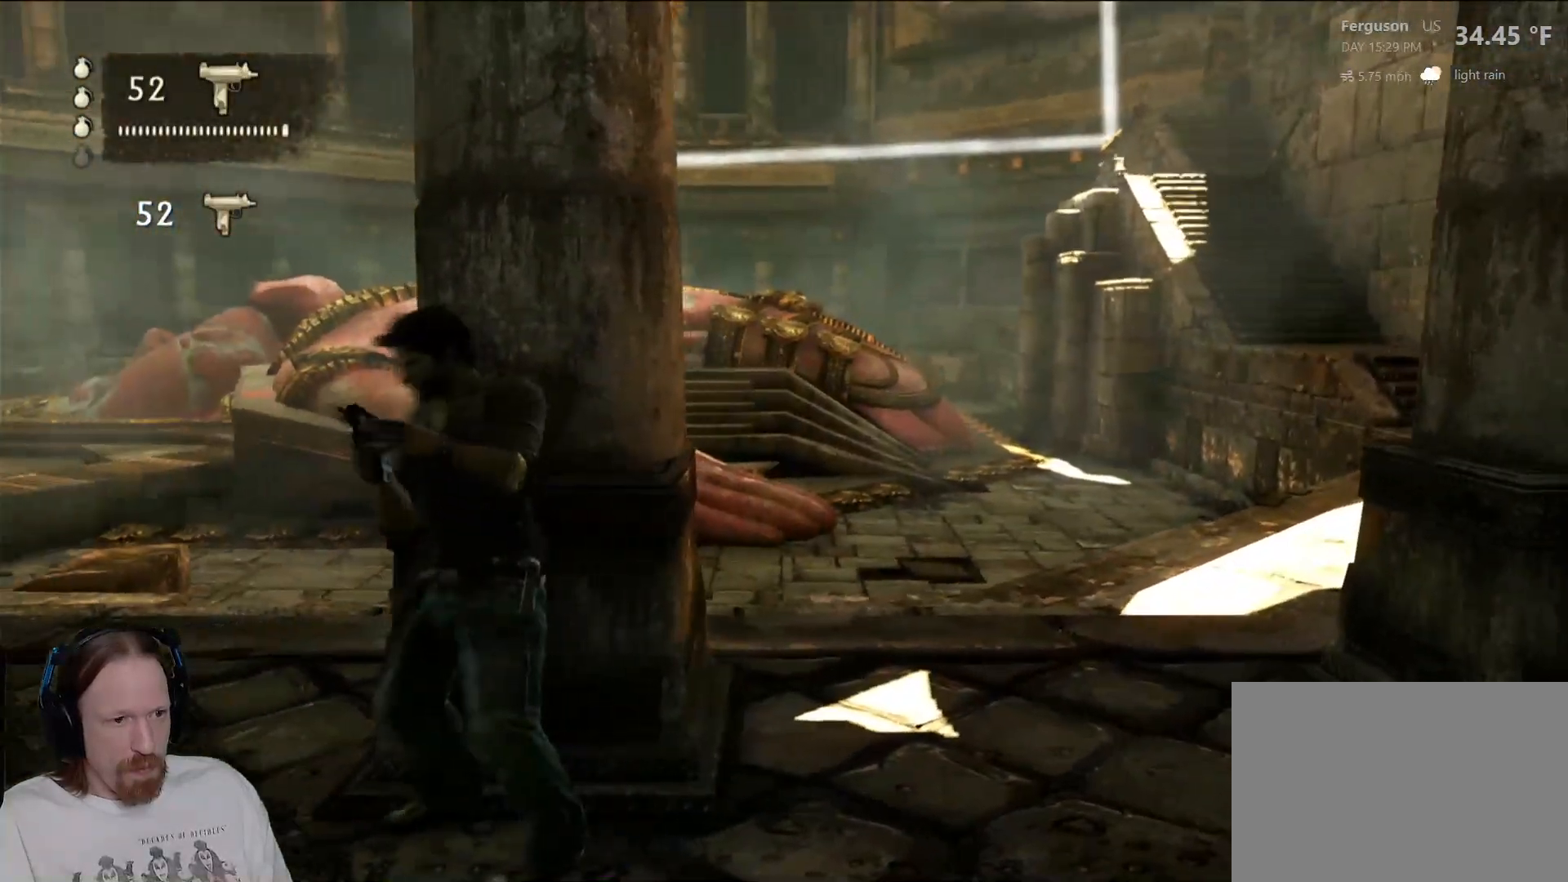
{"buttons": [], "left_stick": "center", "right_stick": "down-left", "events": [[400, "right_stick", "down-left"]]}
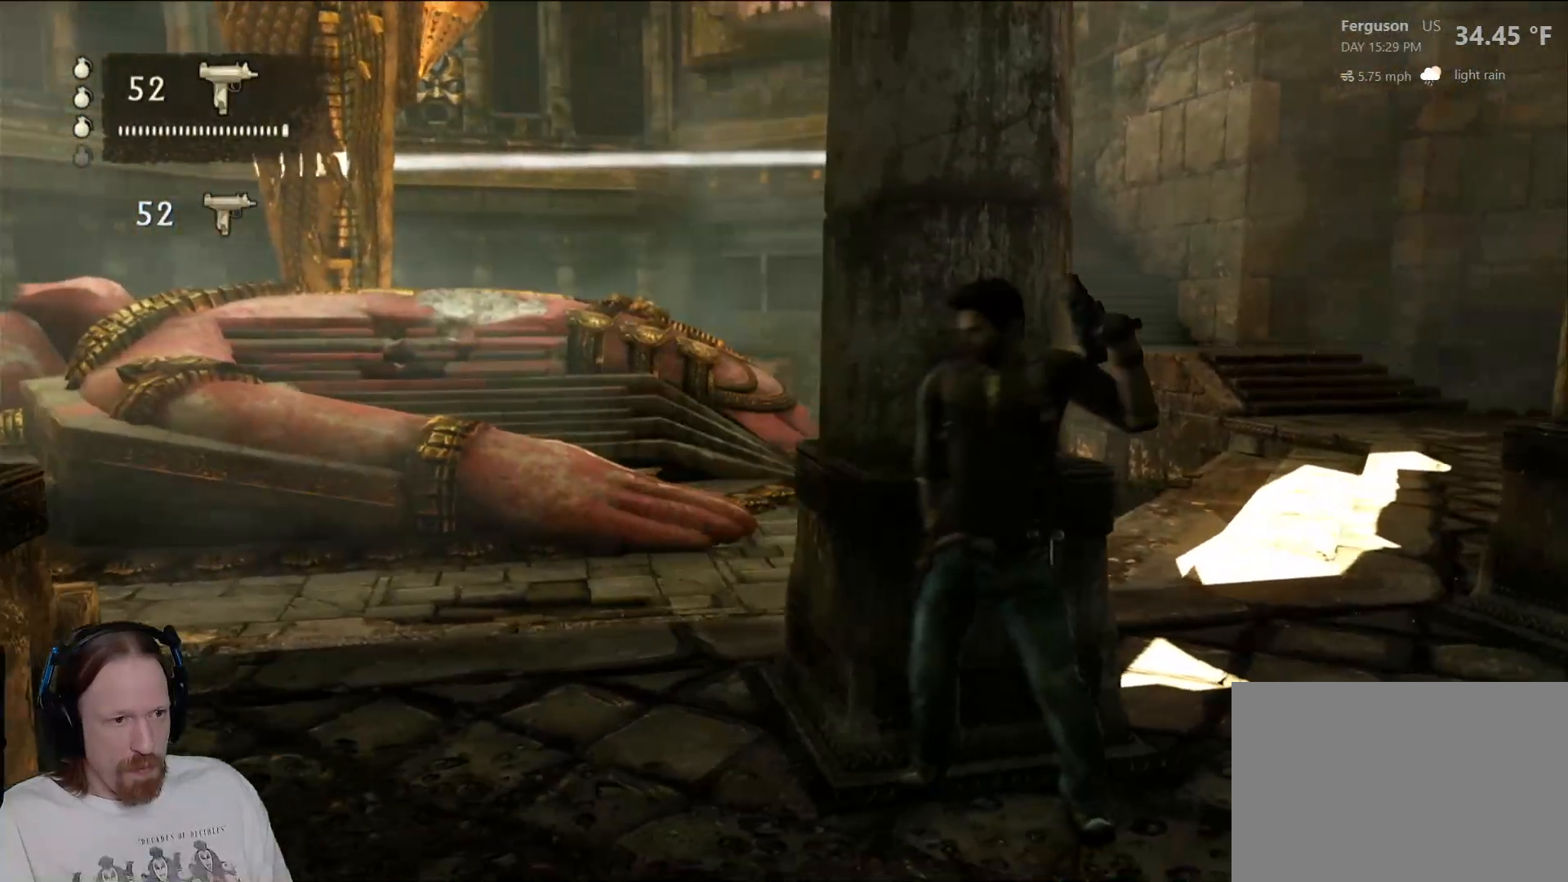
{"buttons": [], "left_stick": "center", "right_stick": "center"}
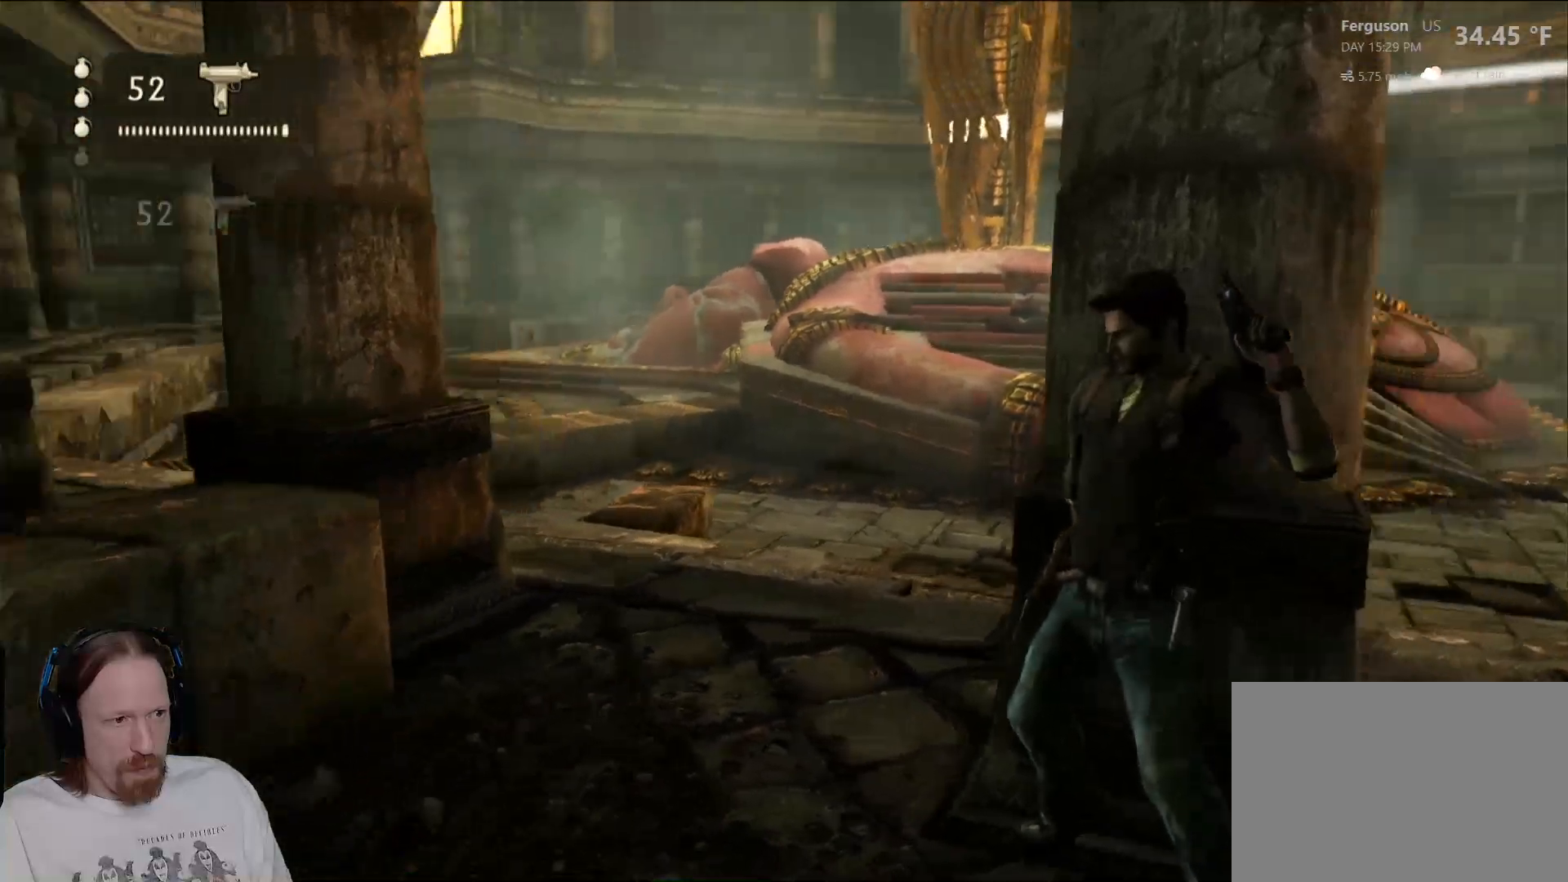
{"buttons": [], "left_stick": "center", "right_stick": "center", "events": []}
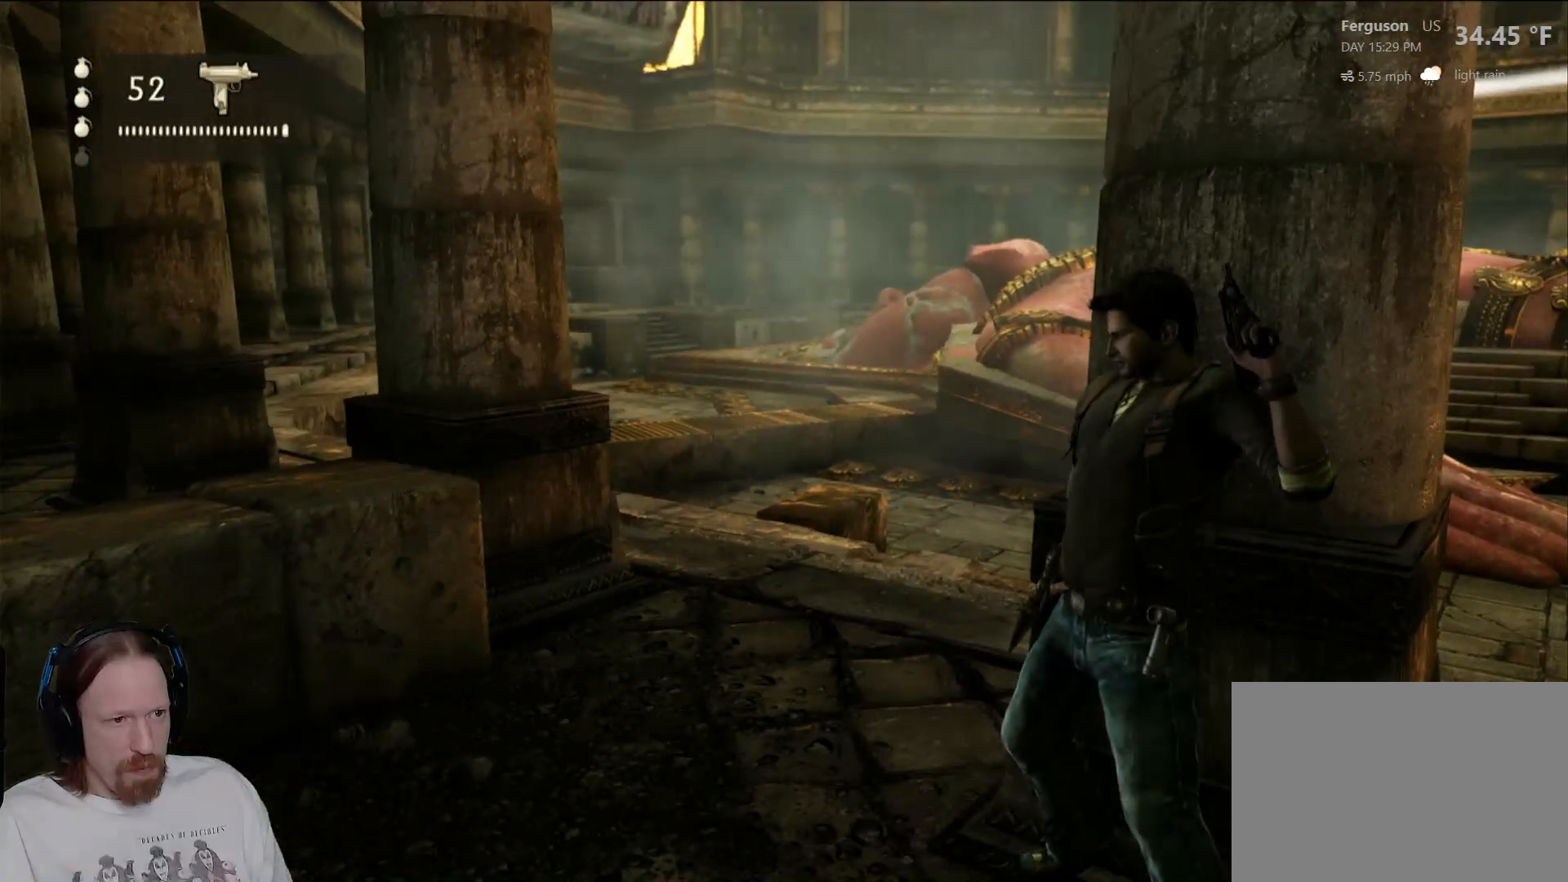
{"buttons": [], "left_stick": "down-left", "right_stick": "center", "events": [[200, "left_stick", "down"], [300, "left_stick", "down-left"]]}
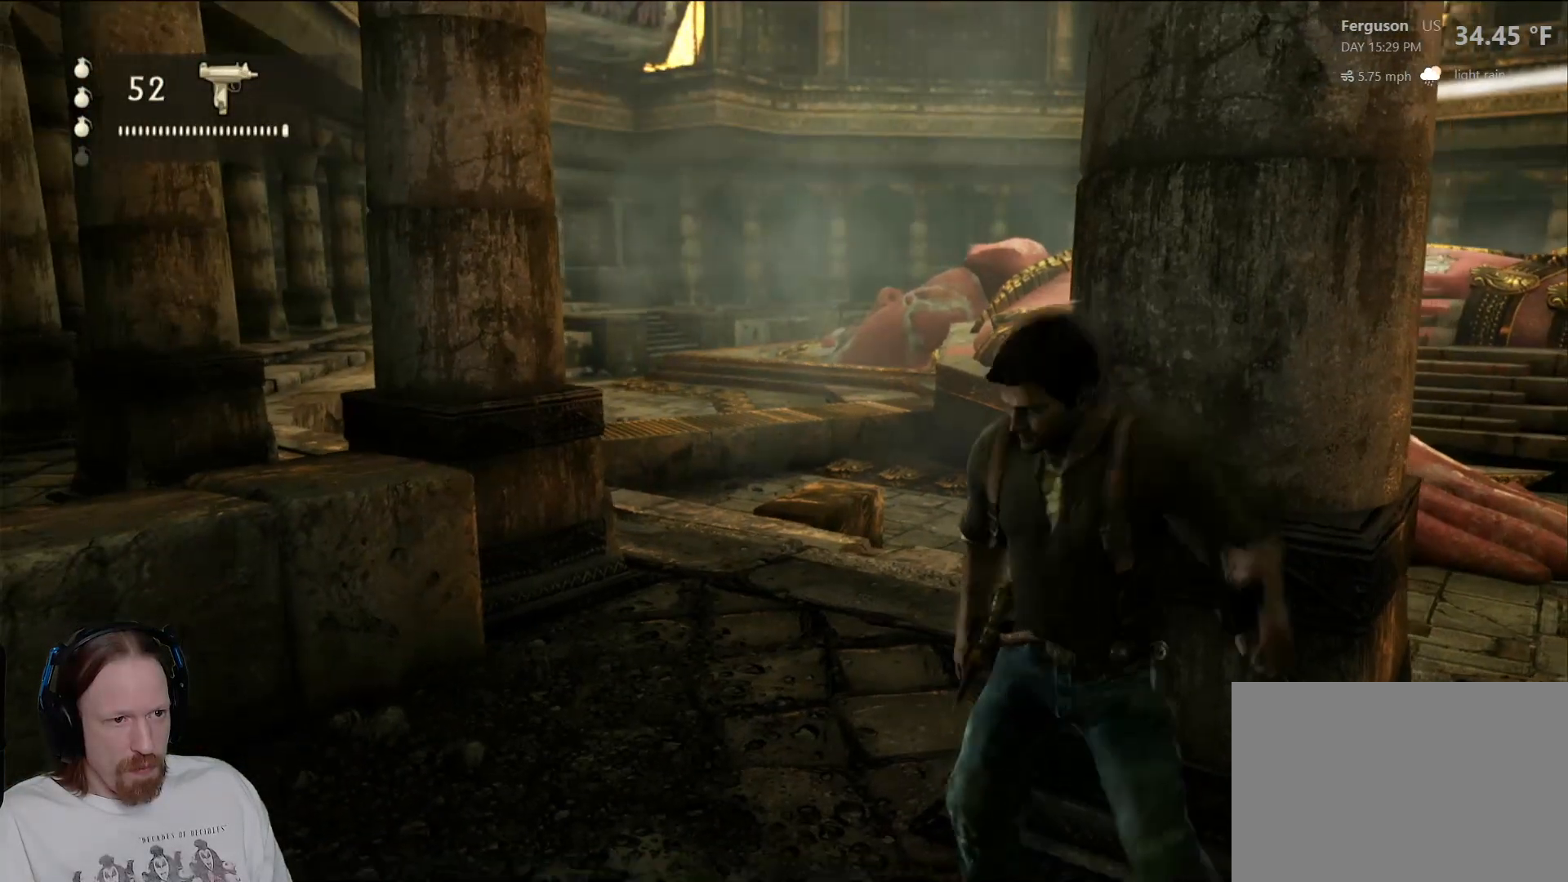
{"buttons": [], "left_stick": "down-right", "right_stick": "center"}
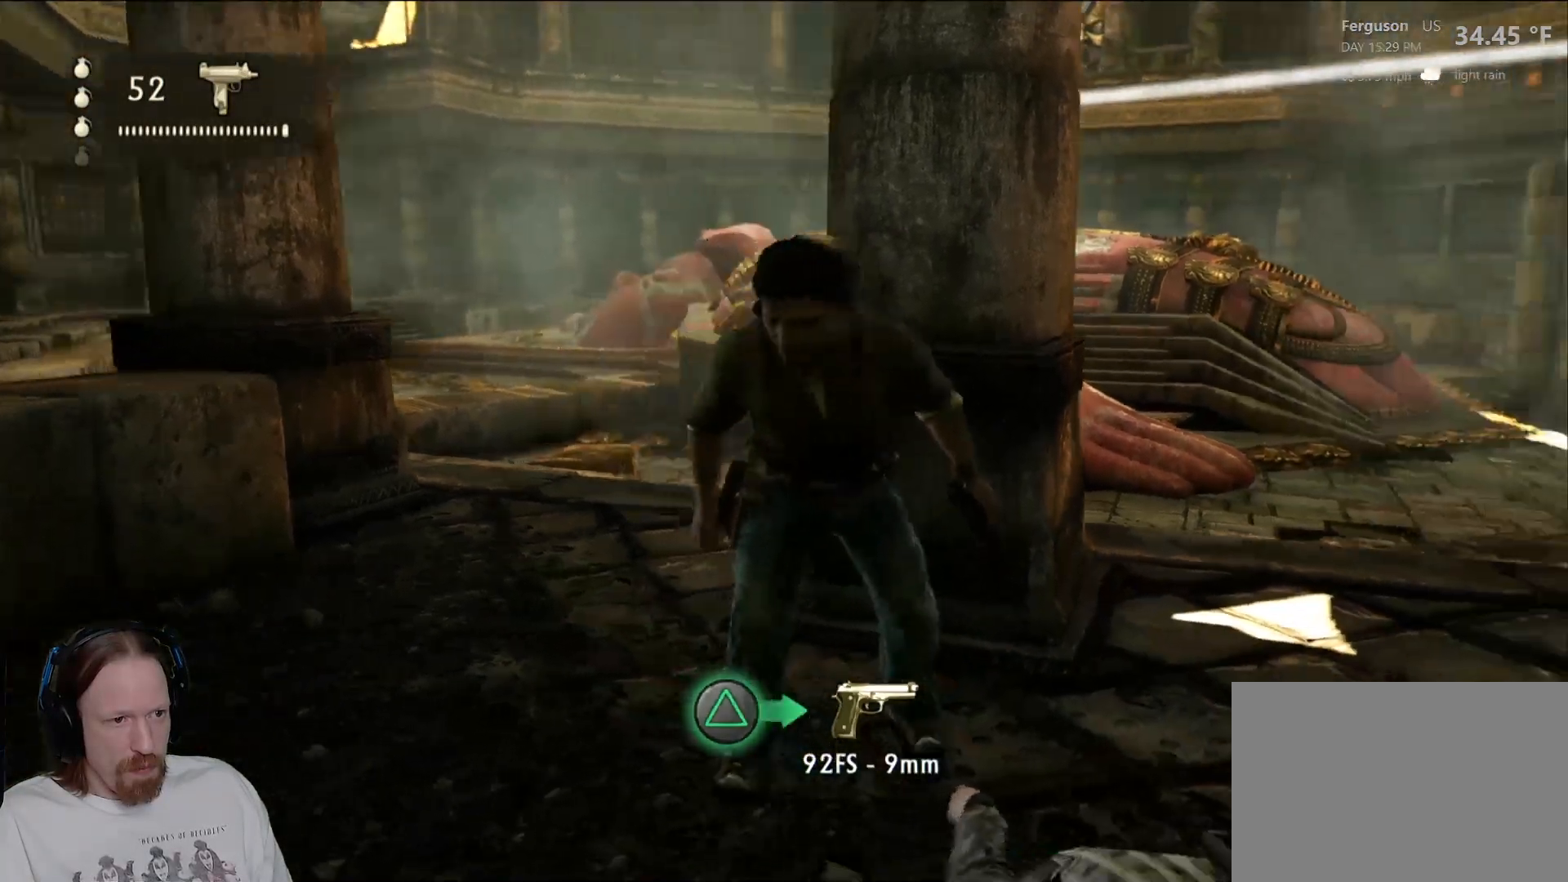
{"buttons": [], "left_stick": "center", "right_stick": "center", "events": [[117, "TRIANGLE", "down"], [200, "left_stick", "center"], [267, "TRIANGLE", "up"]]}
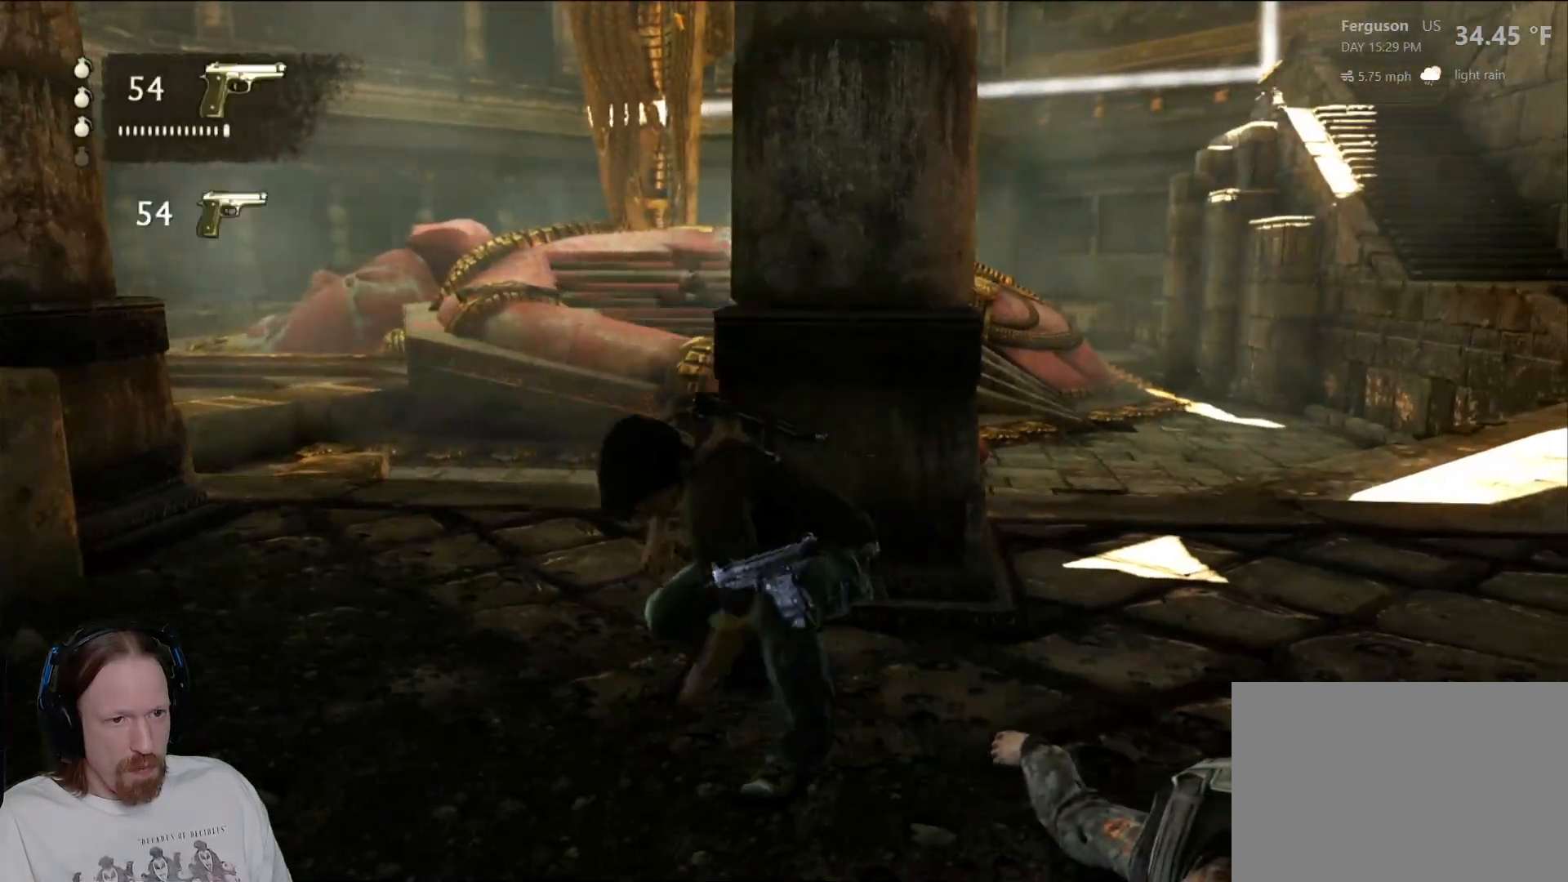
{"buttons": [], "left_stick": "down-left", "right_stick": "center", "events": [[67, "left_stick", "down"], [117, "right_stick", "down-right"], [183, "right_stick", "right"], [250, "left_stick", "down-left"], [333, "right_stick", "center"]]}
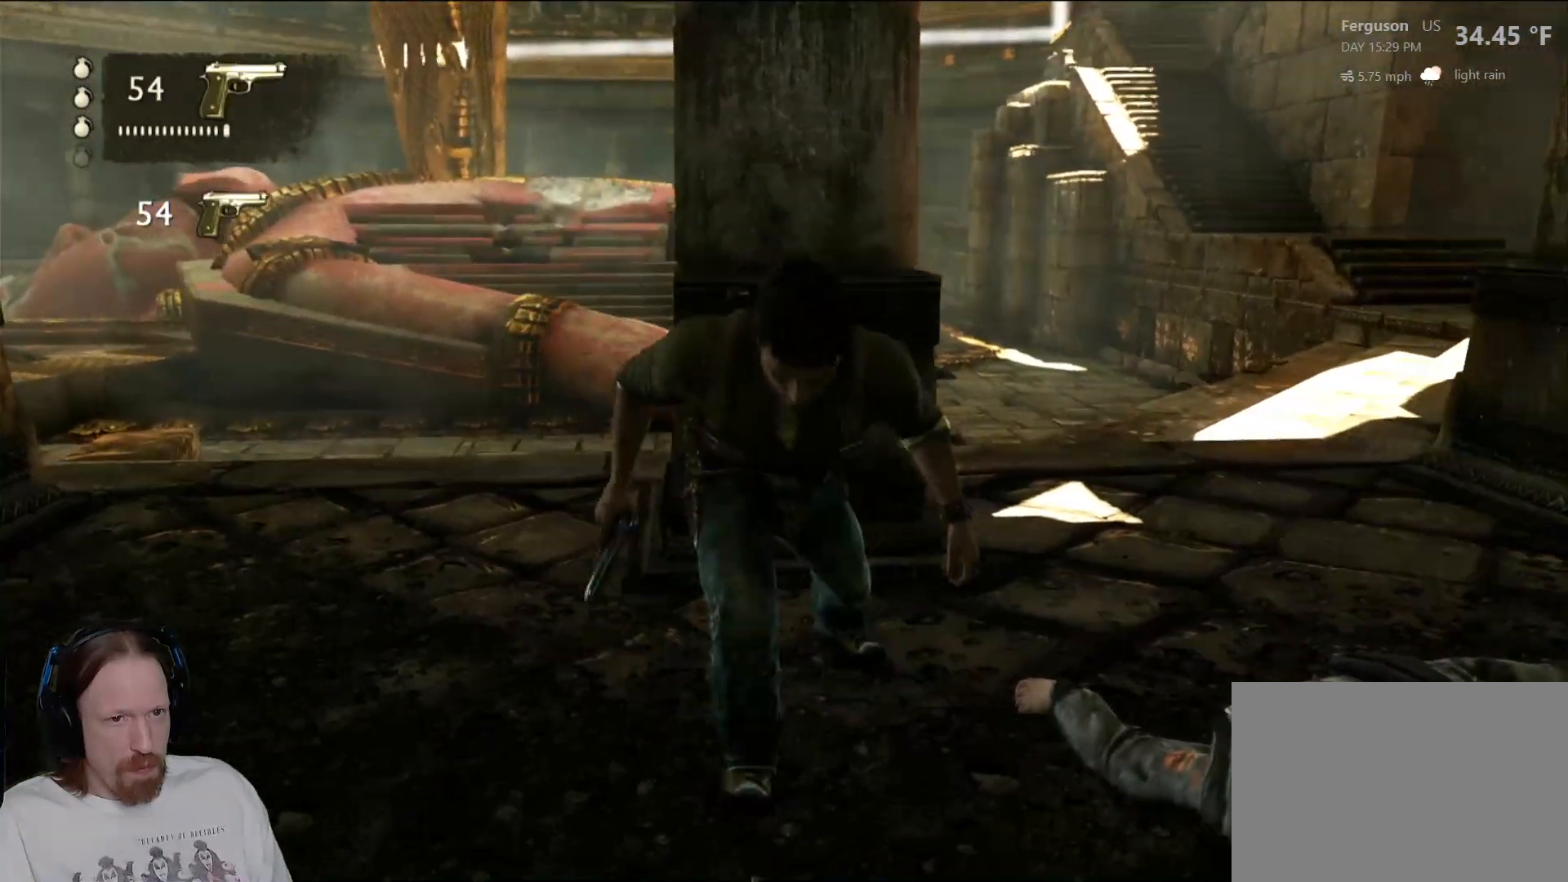
{"buttons": [], "left_stick": "up-left", "right_stick": "center", "events": [[17, "left_stick", "left"], [350, "CROSS", "down"], [433, "left_stick", "up-left"], [483, "CROSS", "up"]]}
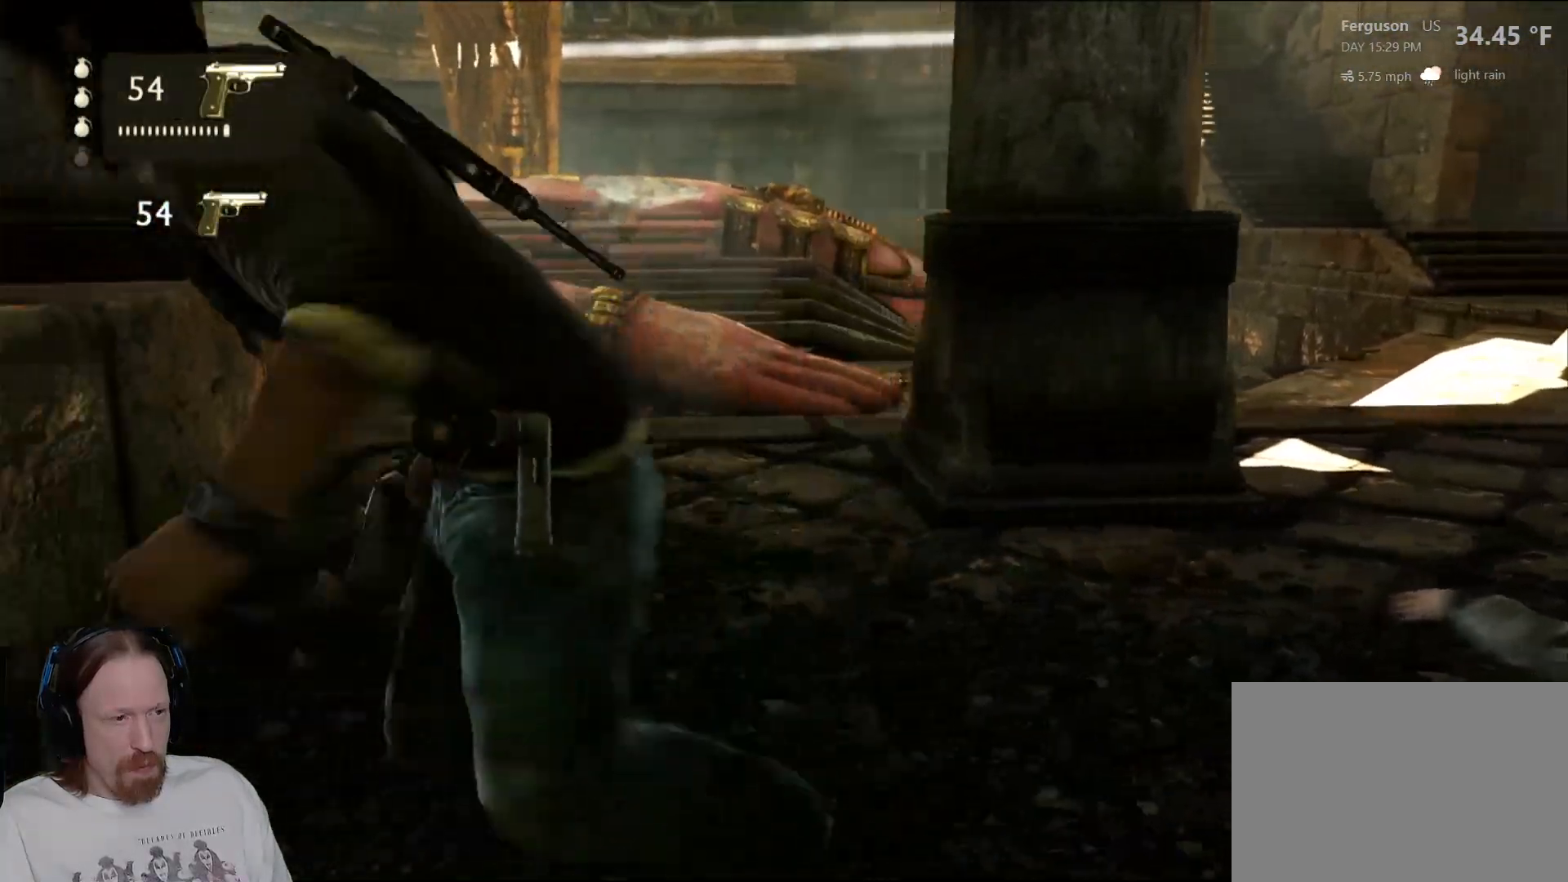
{"buttons": [], "left_stick": "up-left", "right_stick": "center", "events": [[67, "CROSS", "down"], [200, "CROSS", "up"]]}
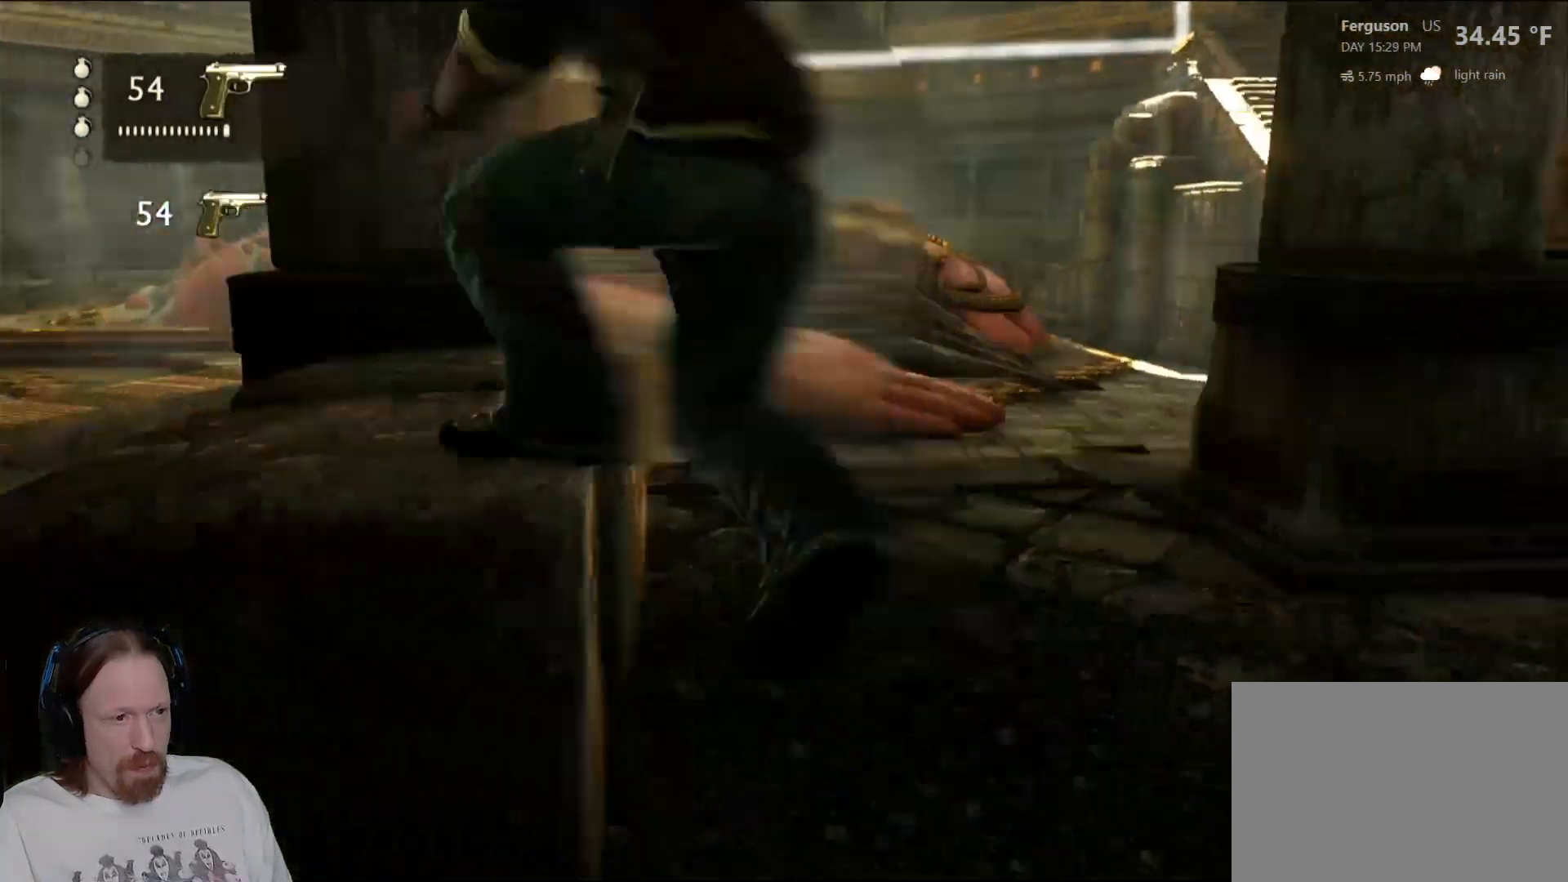
{"buttons": [], "left_stick": "up-left", "right_stick": "center", "events": [[17, "right_stick", "down-left"], [267, "right_stick", "up-left"], [483, "right_stick", "center"]]}
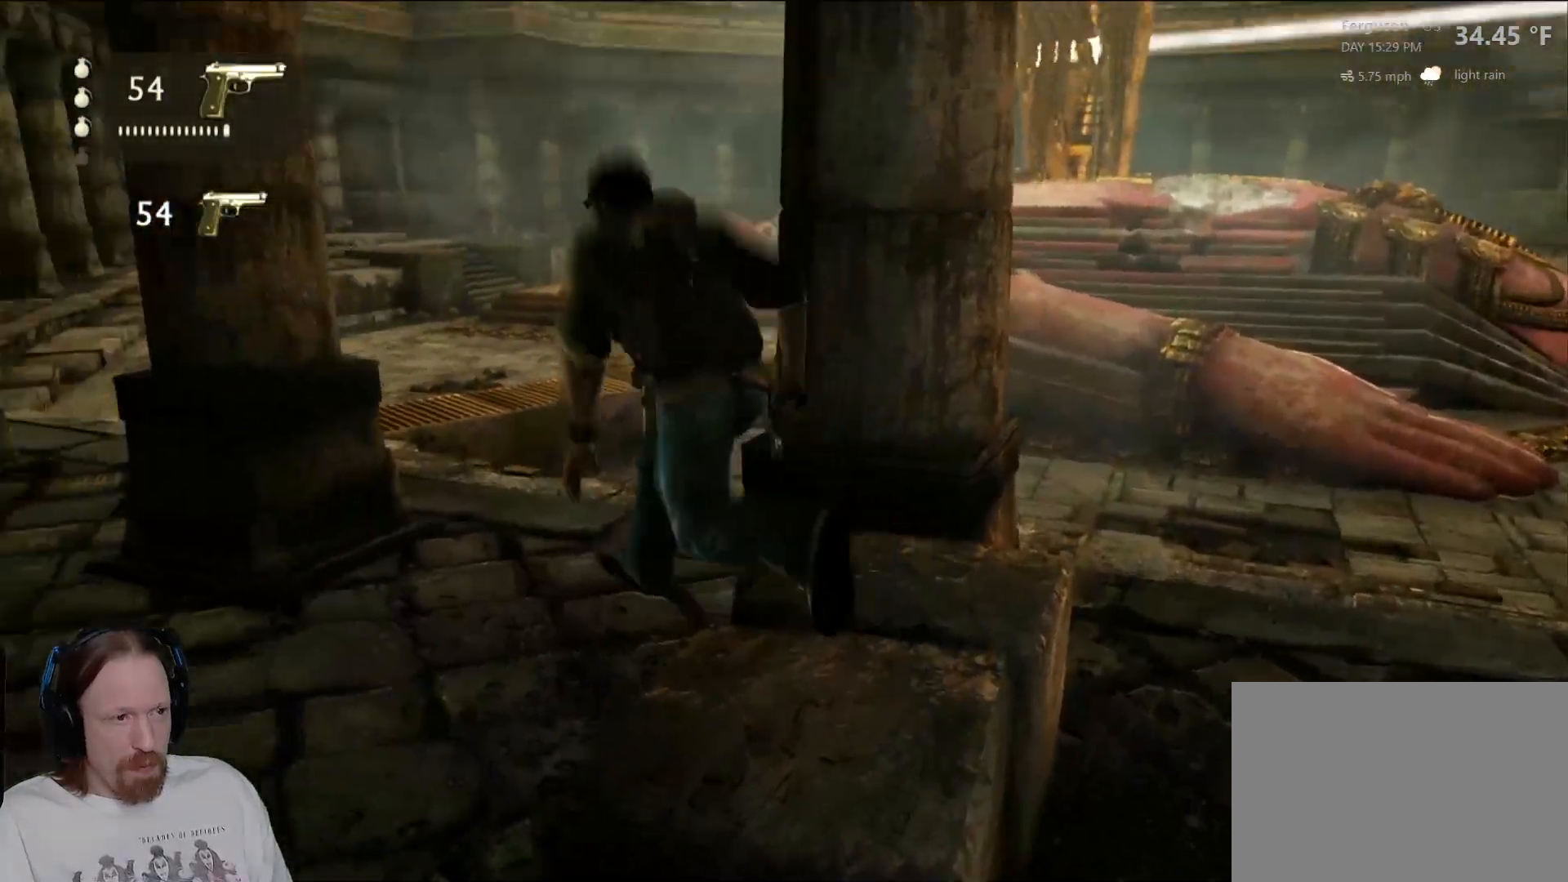
{"buttons": [], "left_stick": "up-left", "right_stick": "center", "events": []}
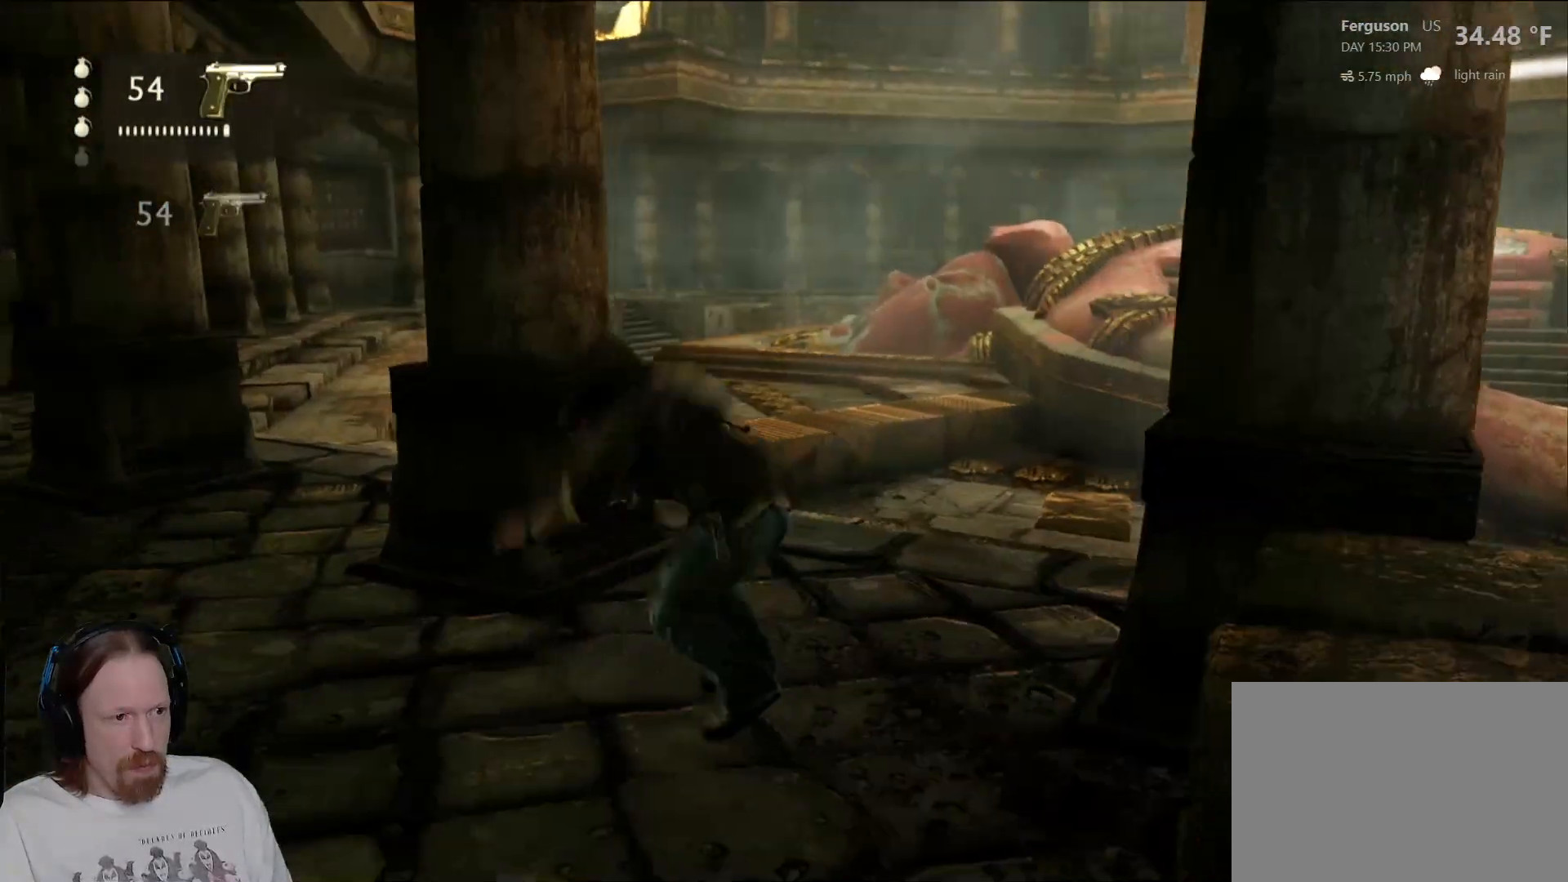
{"buttons": ["CIRCLE"], "left_stick": "up-left", "right_stick": "center", "events": [[500, "CIRCLE", "down"]]}
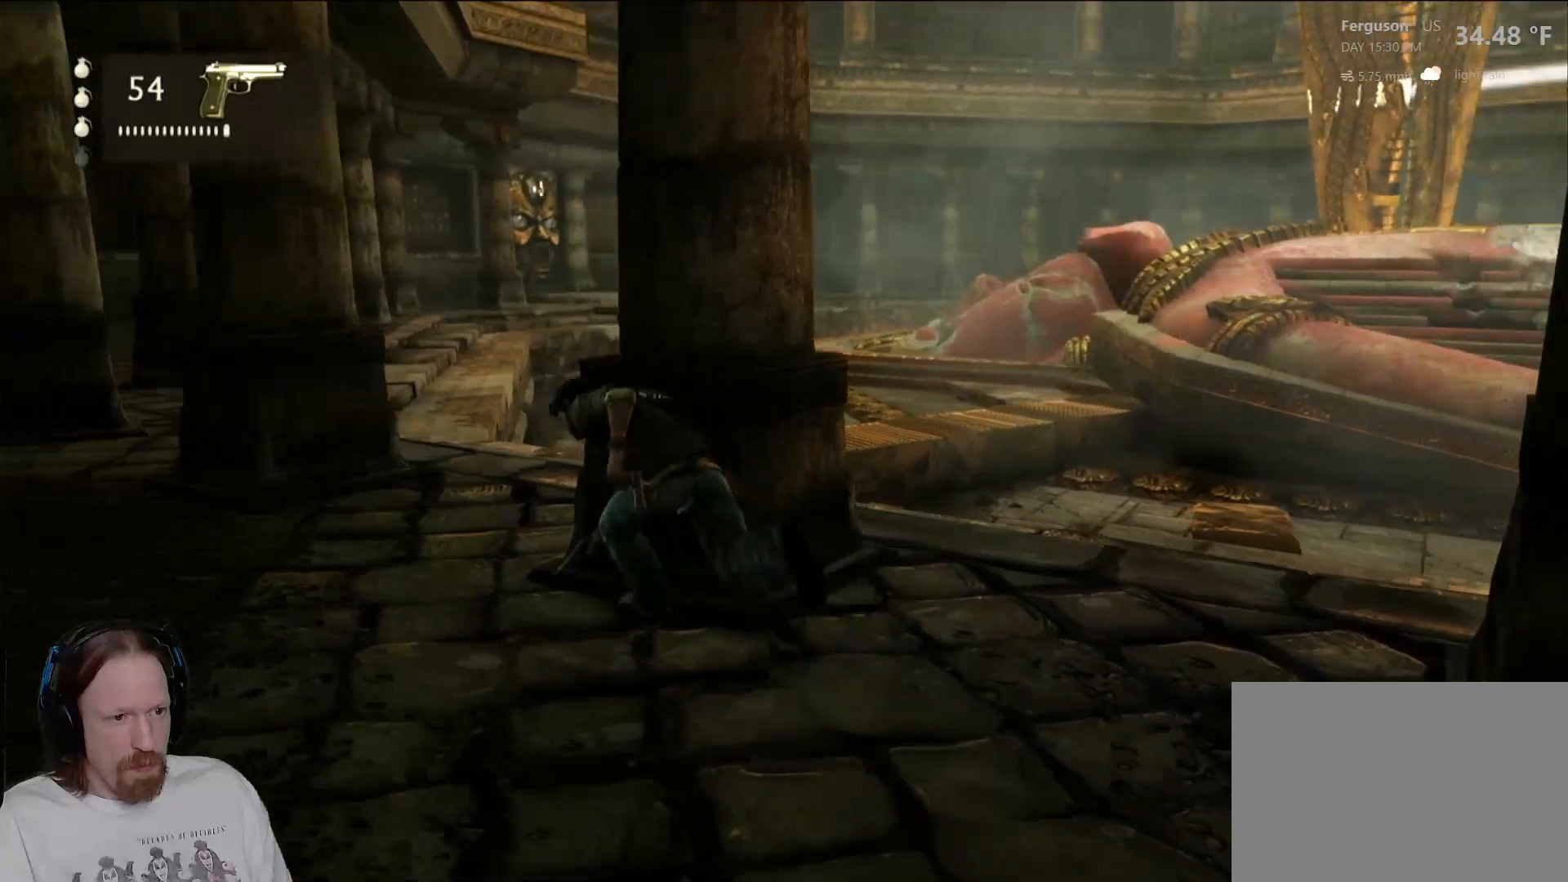
{"buttons": [], "left_stick": "center", "right_stick": "center", "events": [[100, "left_stick", "center"], [150, "CIRCLE", "up"]]}
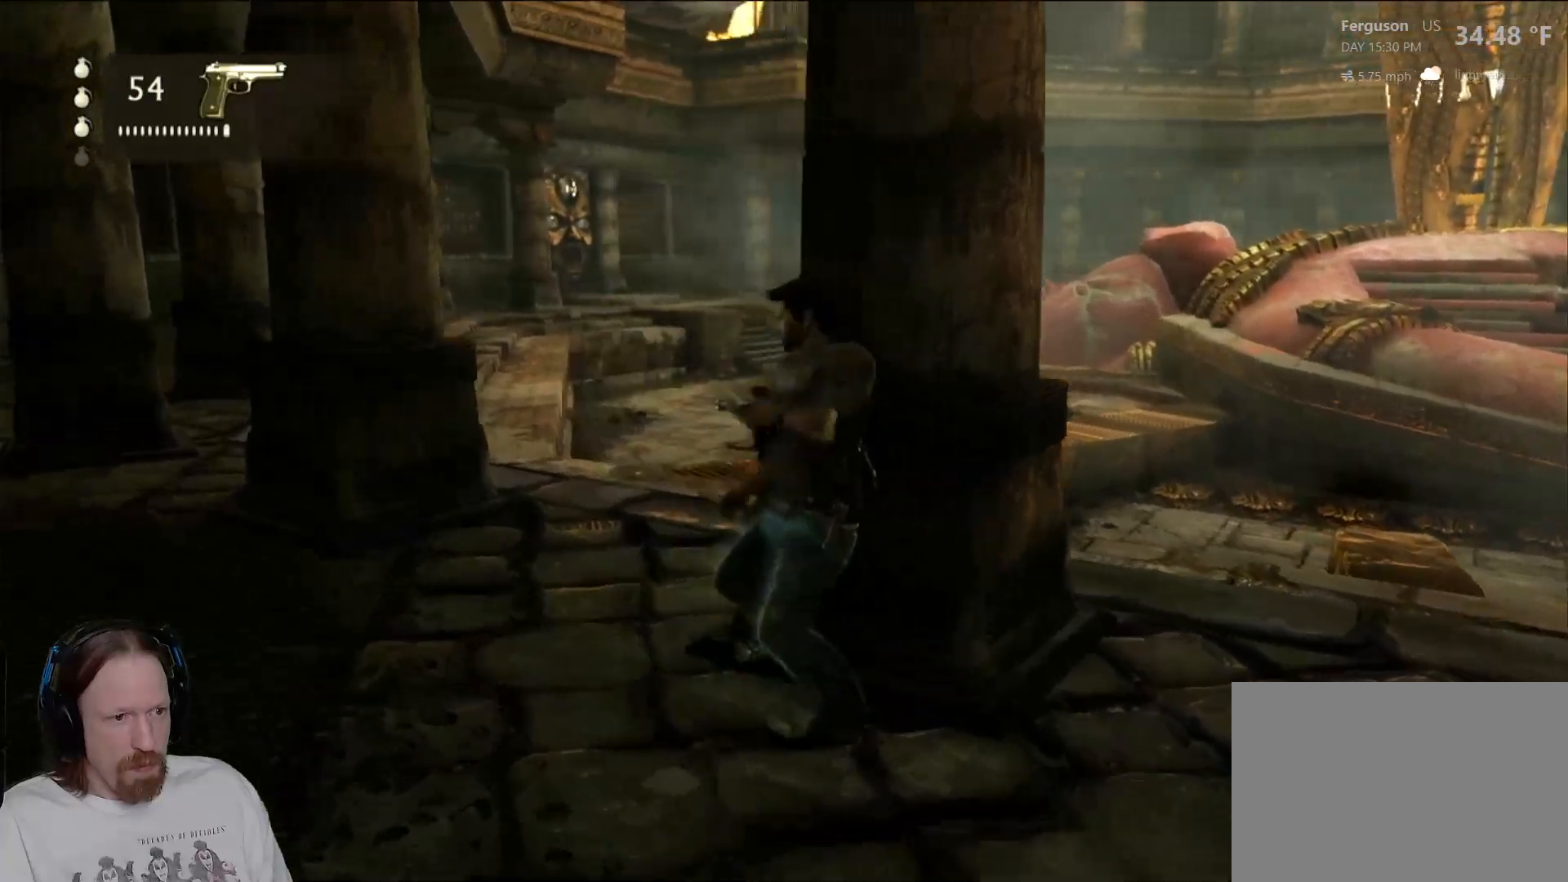
{"buttons": [], "left_stick": "left", "right_stick": "center", "events": [[50, "left_stick", "left"], [100, "right_stick", "right"], [283, "right_stick", "center"]]}
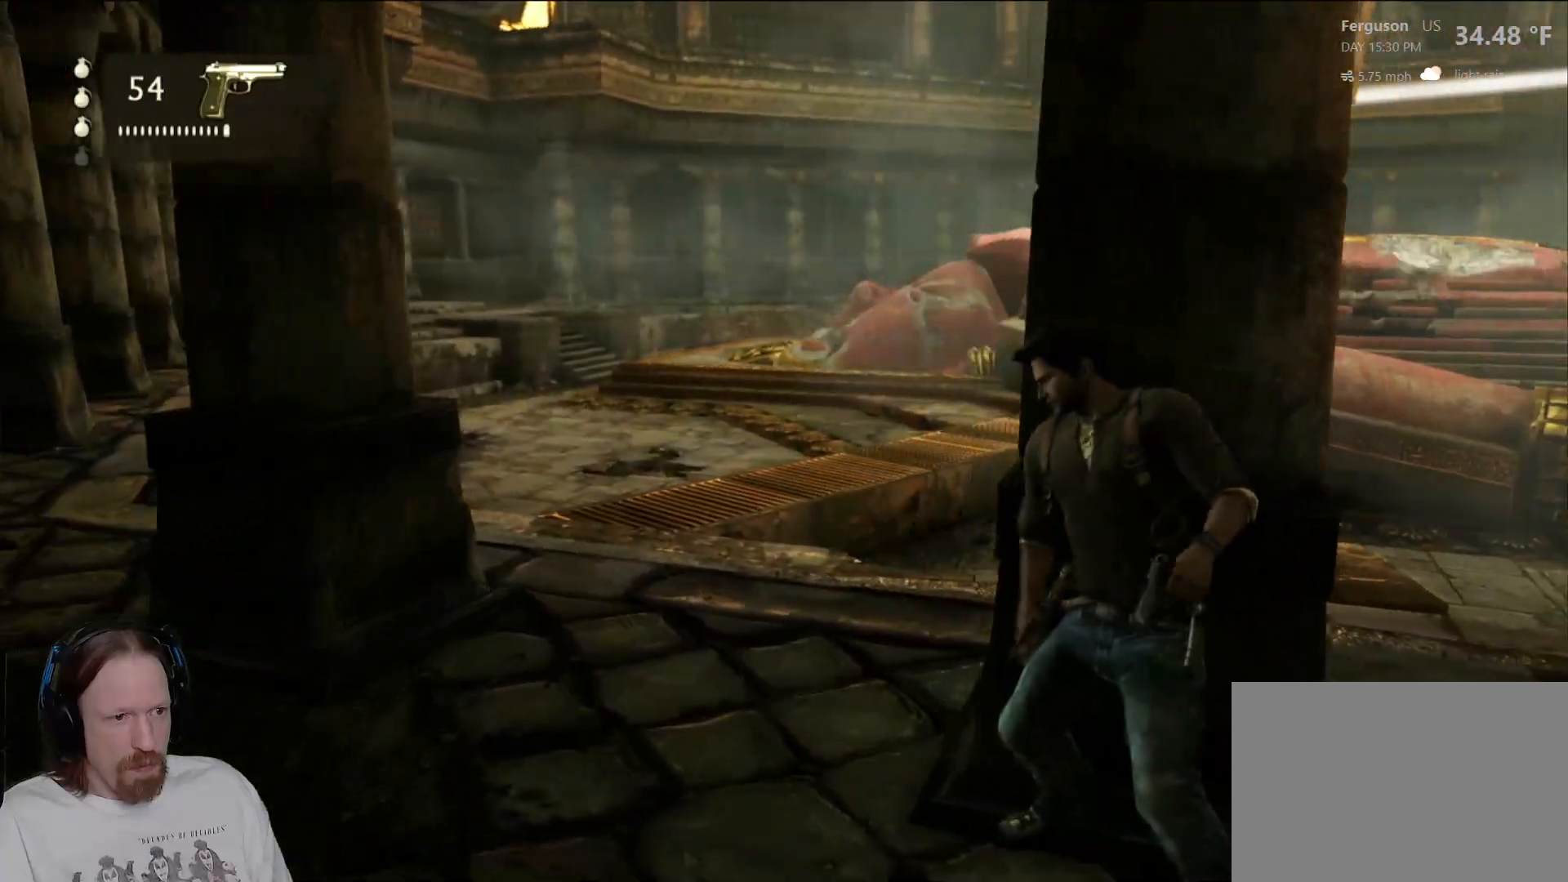
{"buttons": [], "left_stick": "left", "right_stick": "center", "events": [[350, "CIRCLE", "down"], [500, "CIRCLE", "up"]]}
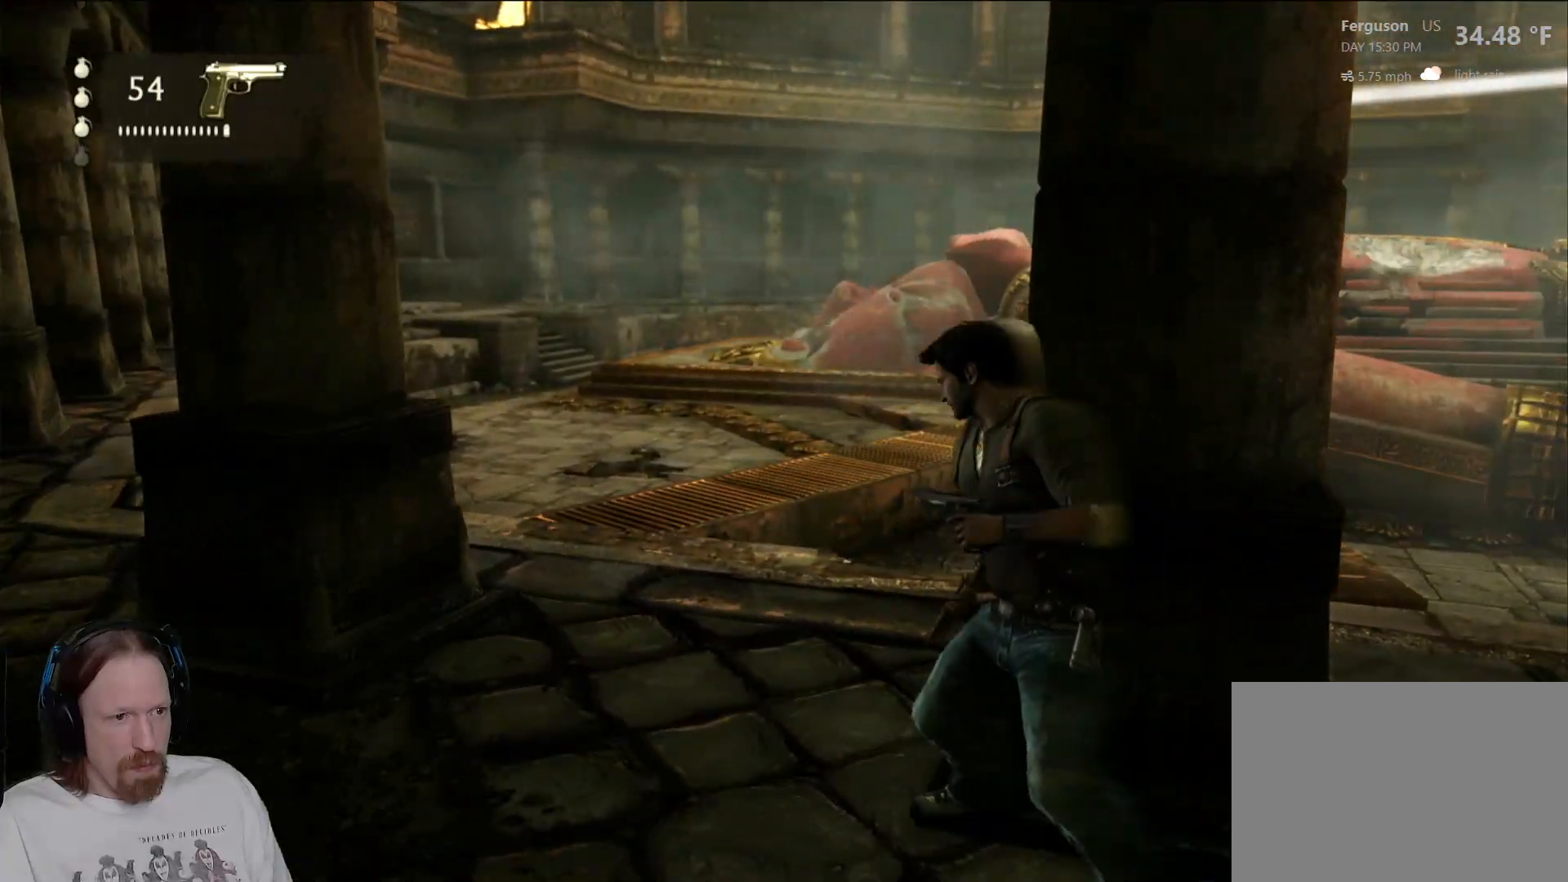
{"buttons": [], "left_stick": "left", "right_stick": "center", "events": []}
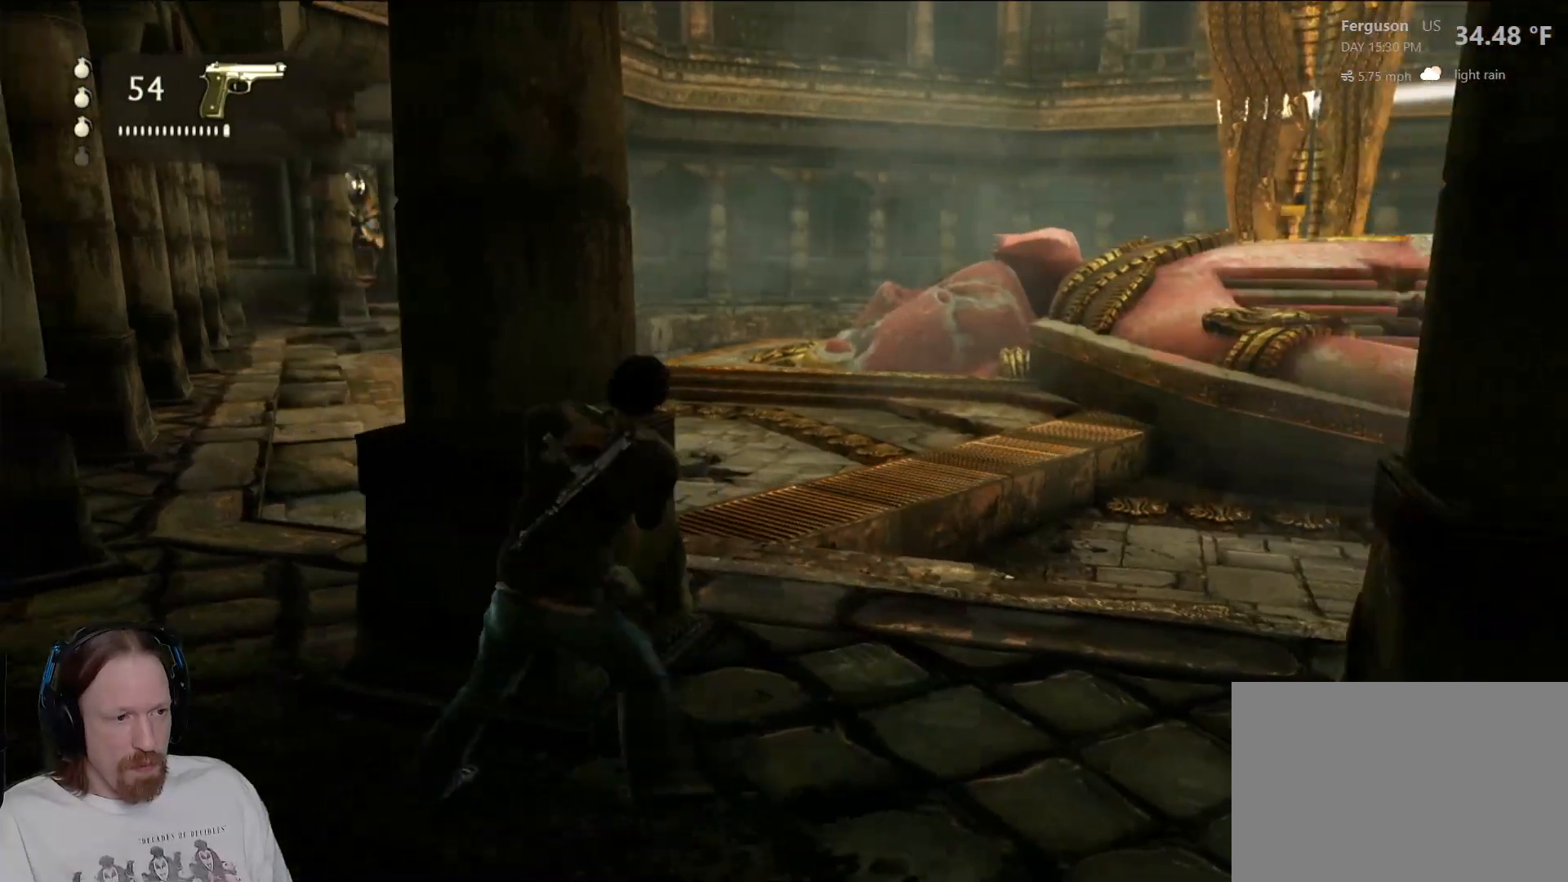
{"buttons": ["CIRCLE"], "left_stick": "left", "right_stick": "center", "events": [[433, "CIRCLE", "down"]]}
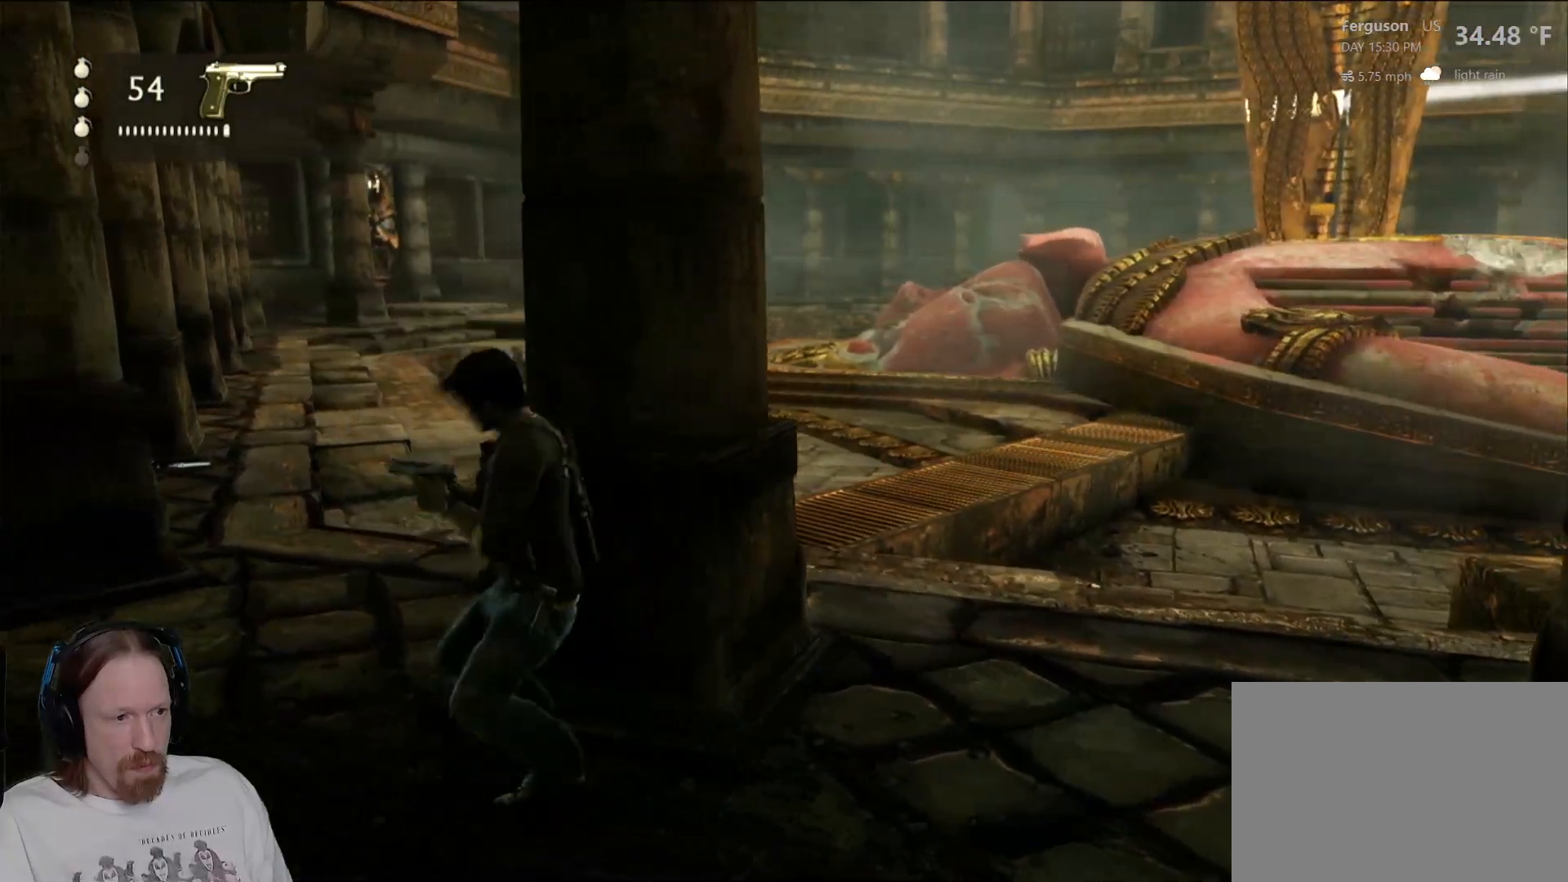
{"buttons": [], "left_stick": "left", "right_stick": "center", "events": [[117, "CIRCLE", "up"]]}
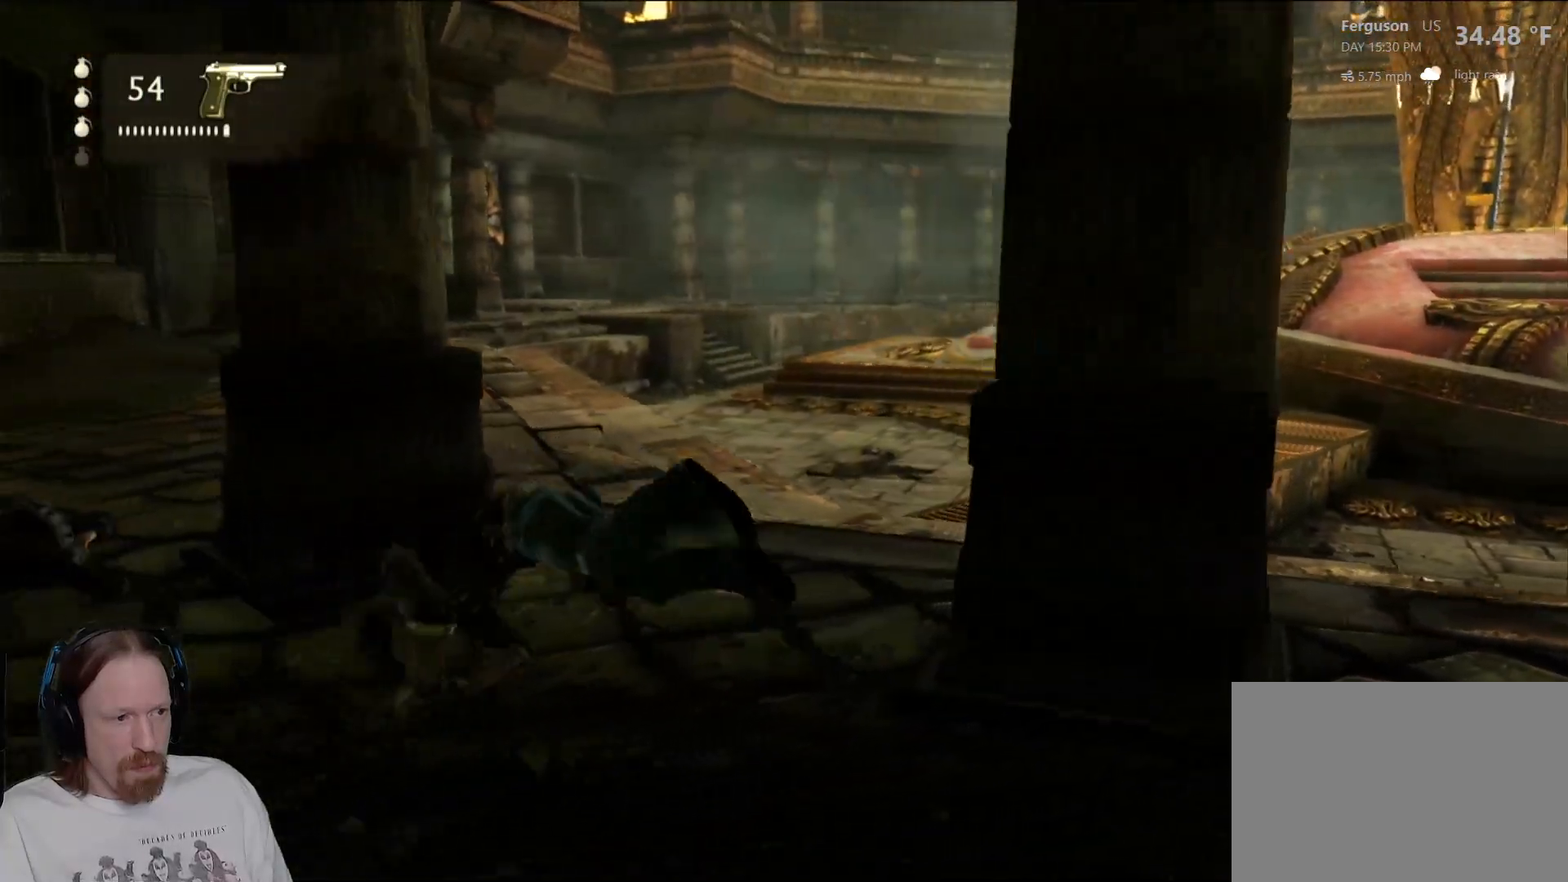
{"buttons": [], "left_stick": "up-left", "right_stick": "center", "events": [[83, "left_stick", "up-left"]]}